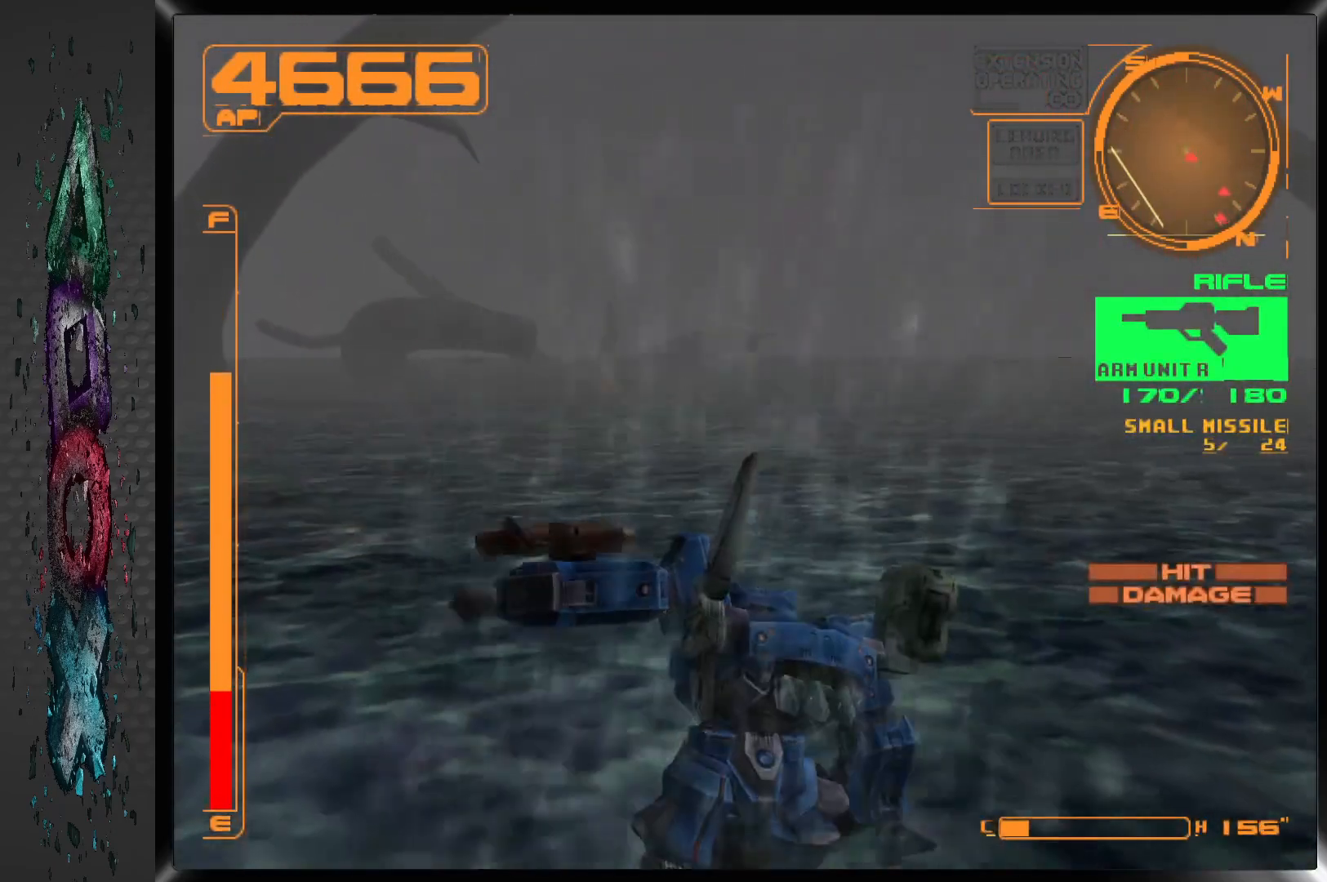
Gameplay with a controller (PlayStation layout); each line is a JSON object with the inputs held at the frame after it. "events" lists button and stick changes between this image and that frame as [ms after this image, input, new state], when the widget could be followed in between.
{"buttons": ["DPAD_RIGHT"], "left_stick": "center", "right_stick": "center", "events": []}
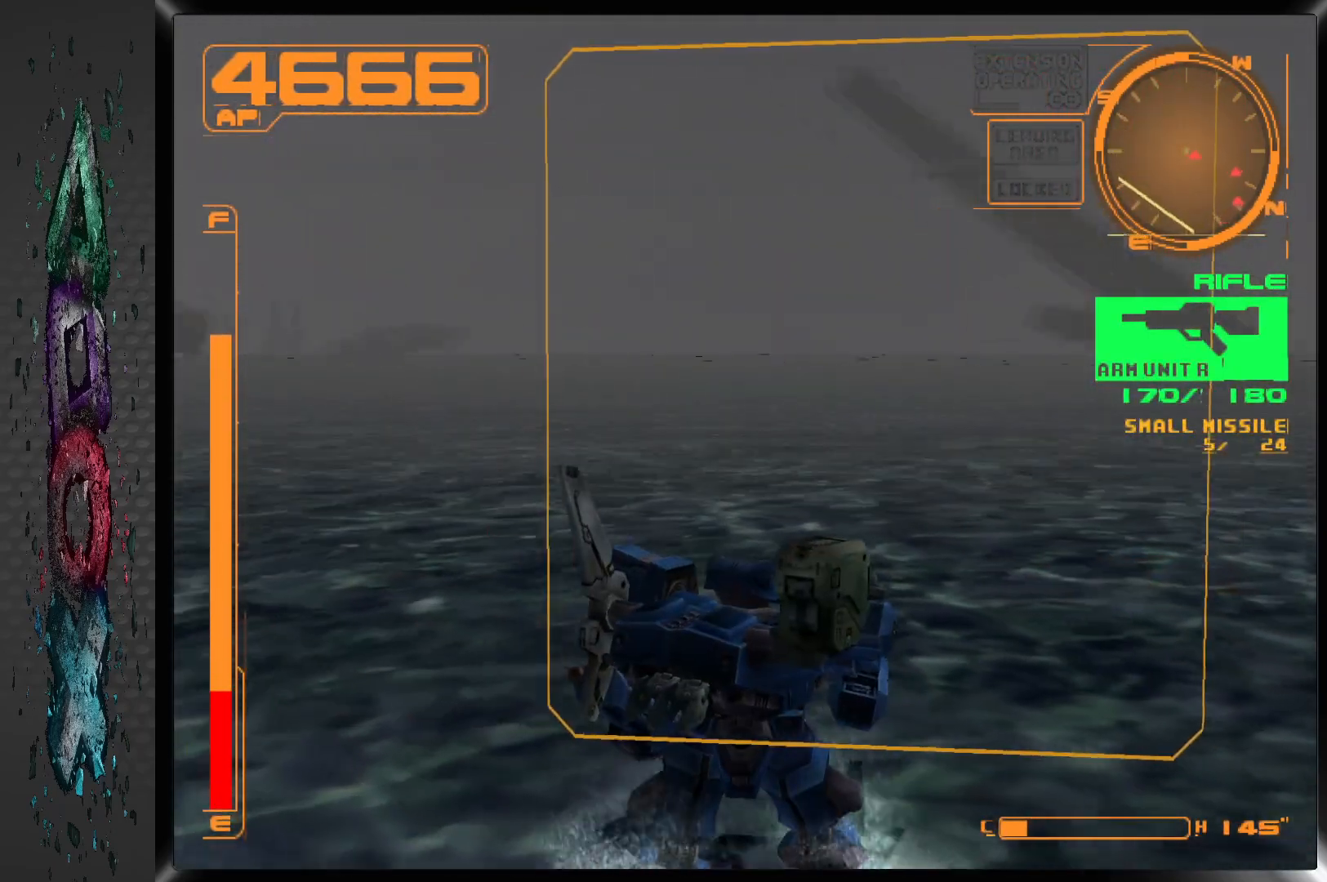
{"buttons": ["DPAD_RIGHT"], "left_stick": "center", "right_stick": "center", "events": [[100, "DPAD_DOWN", "down"], [200, "DPAD_DOWN", "up"]]}
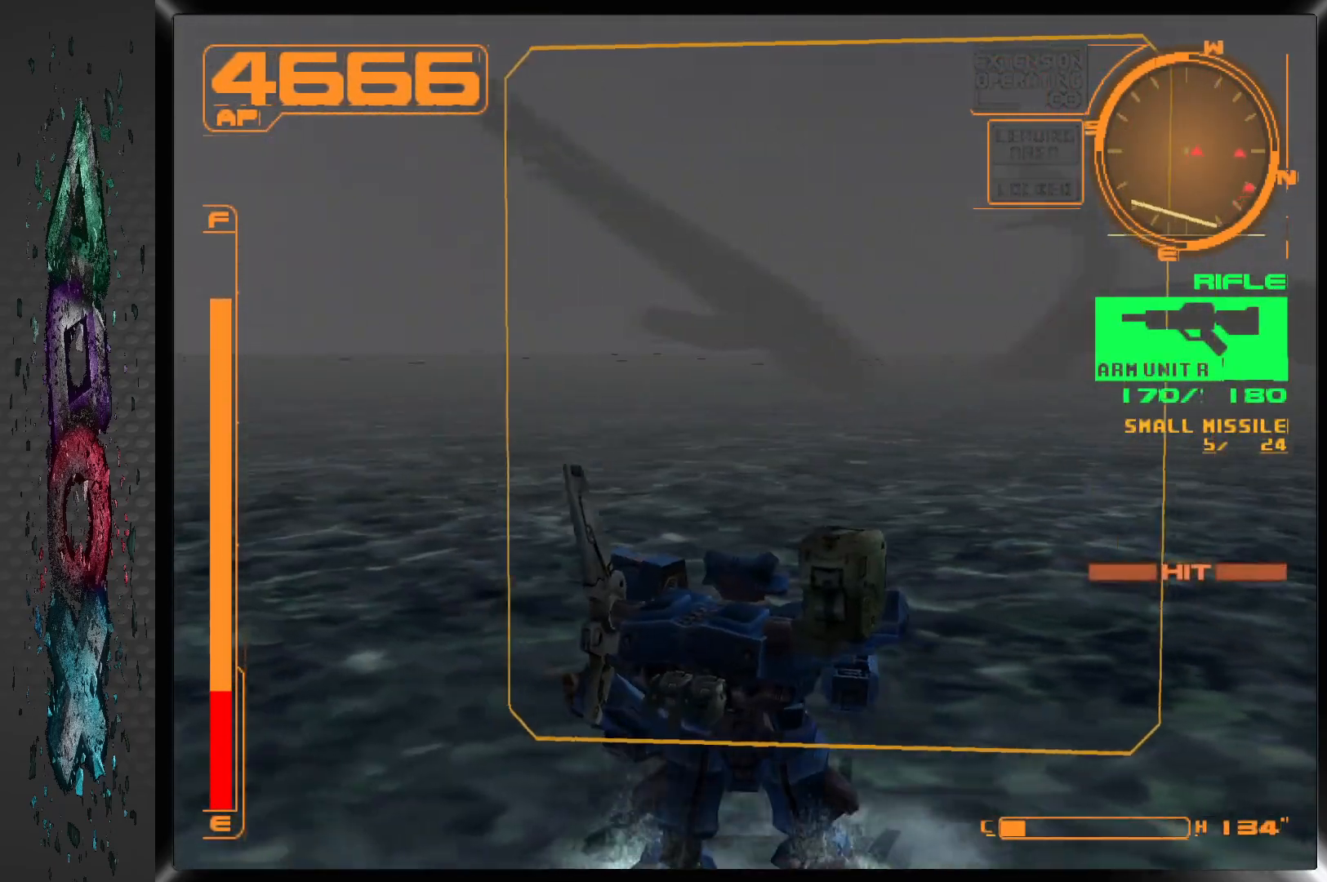
{"buttons": ["DPAD_RIGHT"], "left_stick": "center", "right_stick": "center", "events": []}
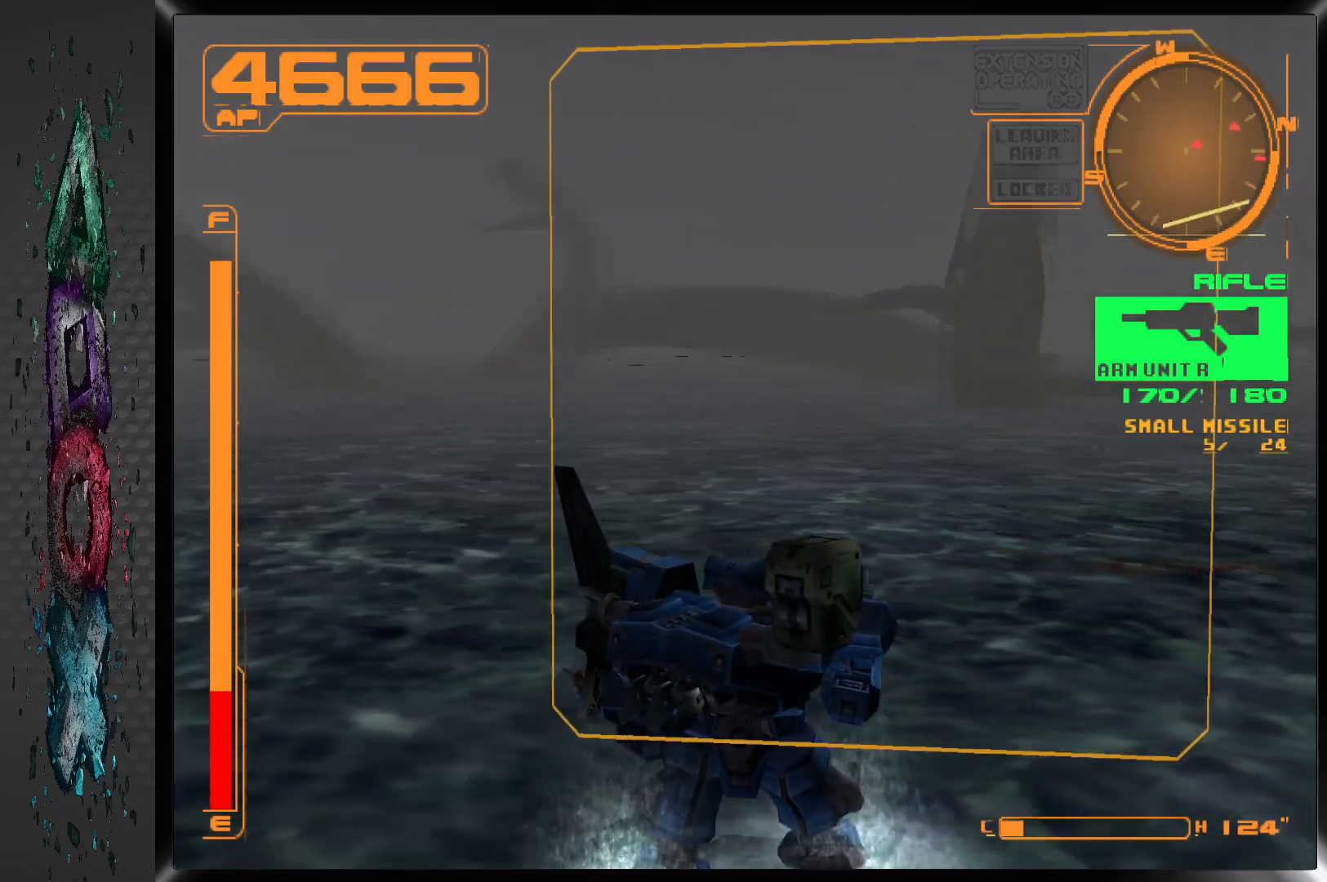
{"buttons": ["R1", "DPAD_UP", "DPAD_RIGHT"], "left_stick": "center", "right_stick": "center", "events": [[100, "R1", "down"], [183, "DPAD_UP", "down"]]}
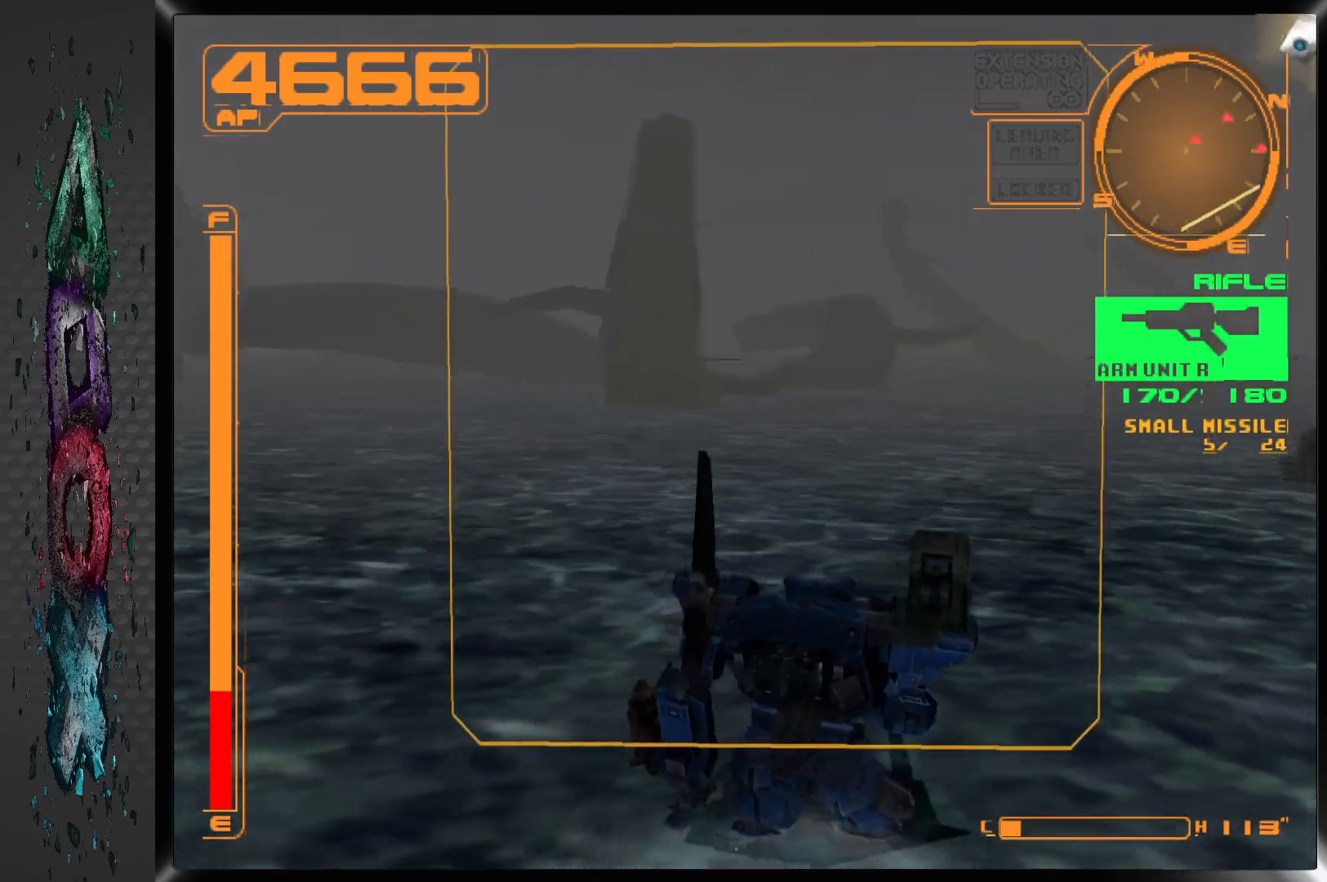
{"buttons": ["R1", "DPAD_UP", "DPAD_RIGHT"], "left_stick": "center", "right_stick": "center", "events": []}
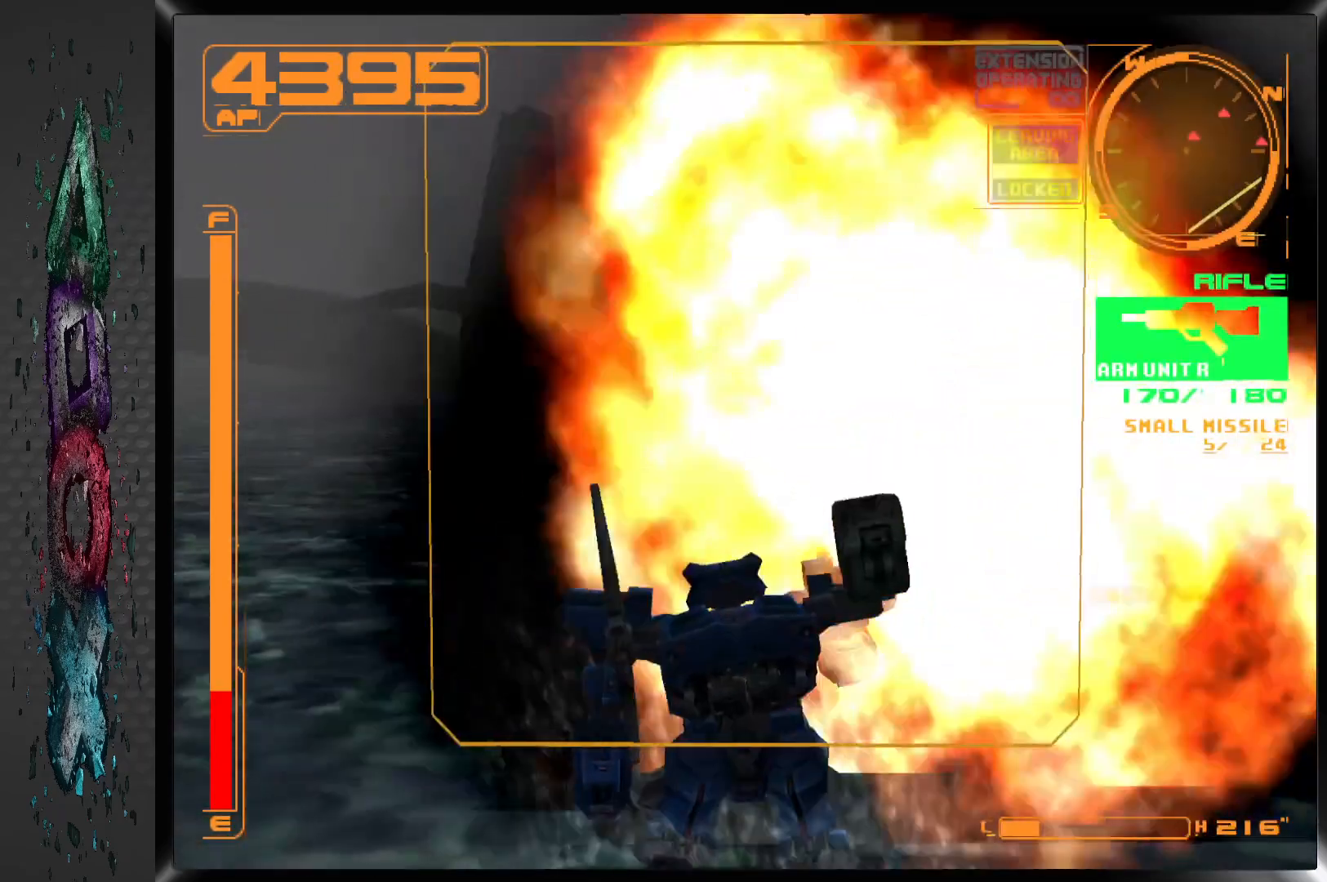
{"buttons": ["R1", "DPAD_UP", "DPAD_RIGHT"], "left_stick": "center", "right_stick": "center", "events": []}
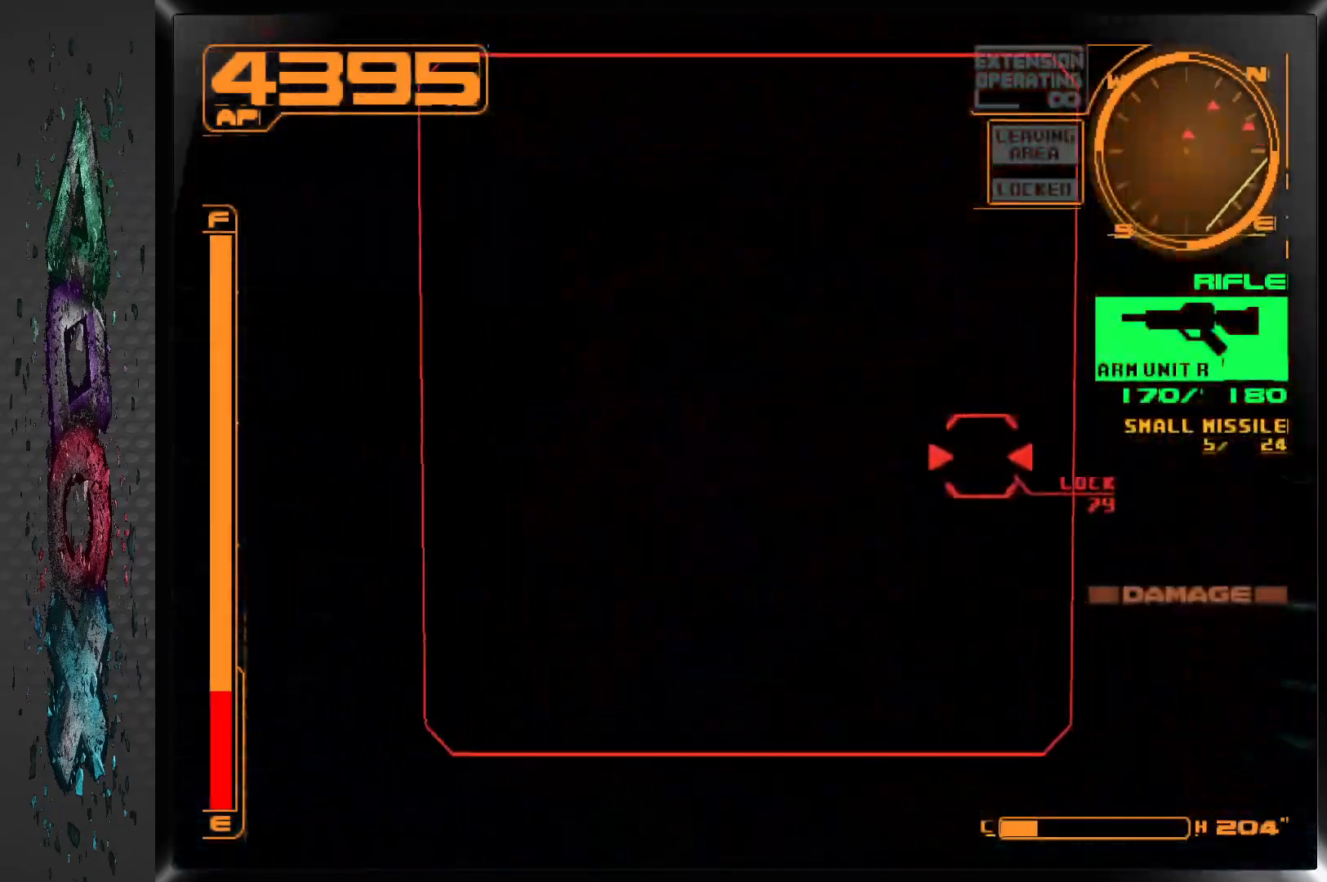
{"buttons": ["DPAD_UP"], "left_stick": "center", "right_stick": "center", "events": [[133, "R1", "up"], [283, "DPAD_RIGHT", "up"]]}
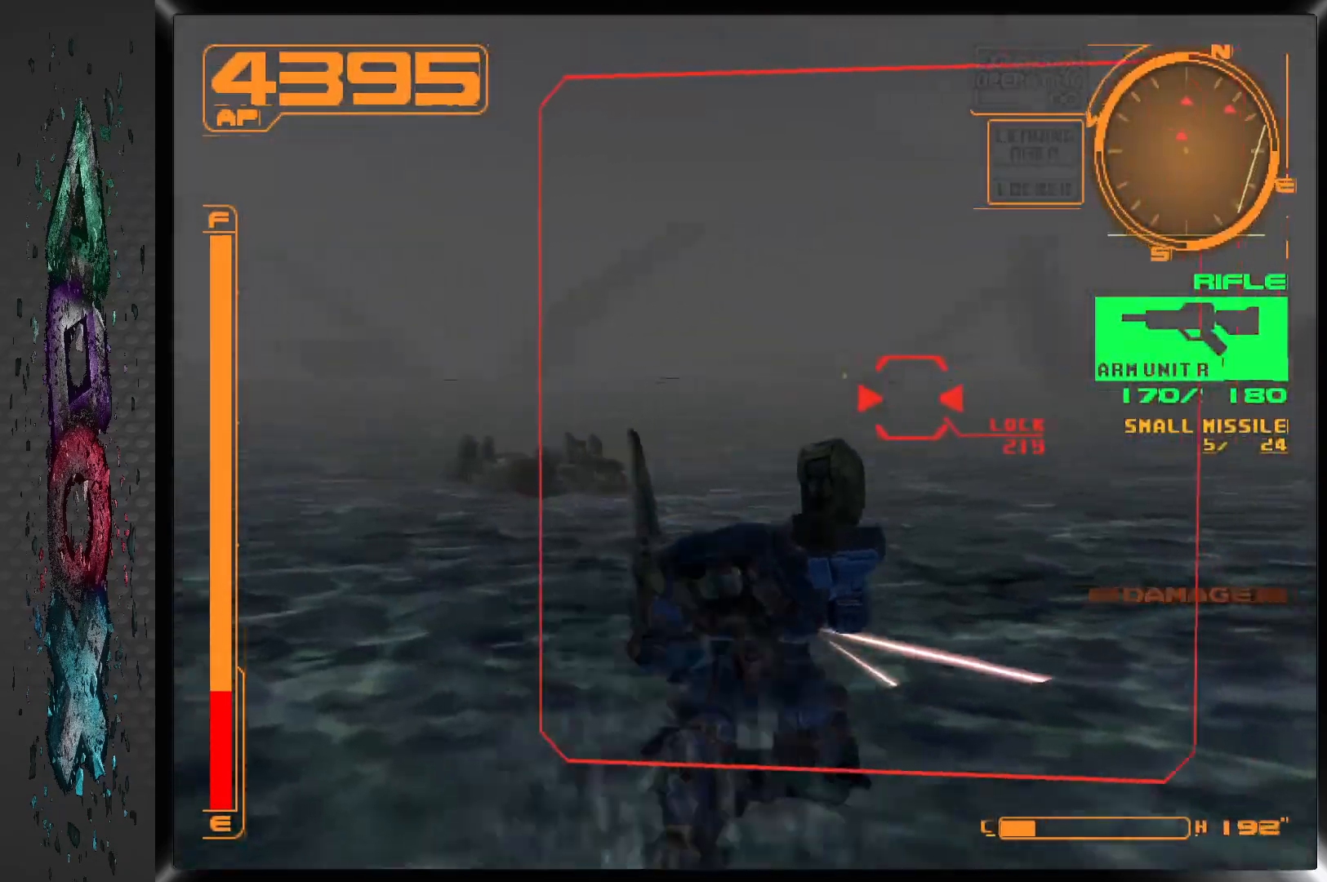
{"buttons": ["DPAD_UP", "DPAD_LEFT"], "left_stick": "center", "right_stick": "center", "events": [[33, "DPAD_LEFT", "down"]]}
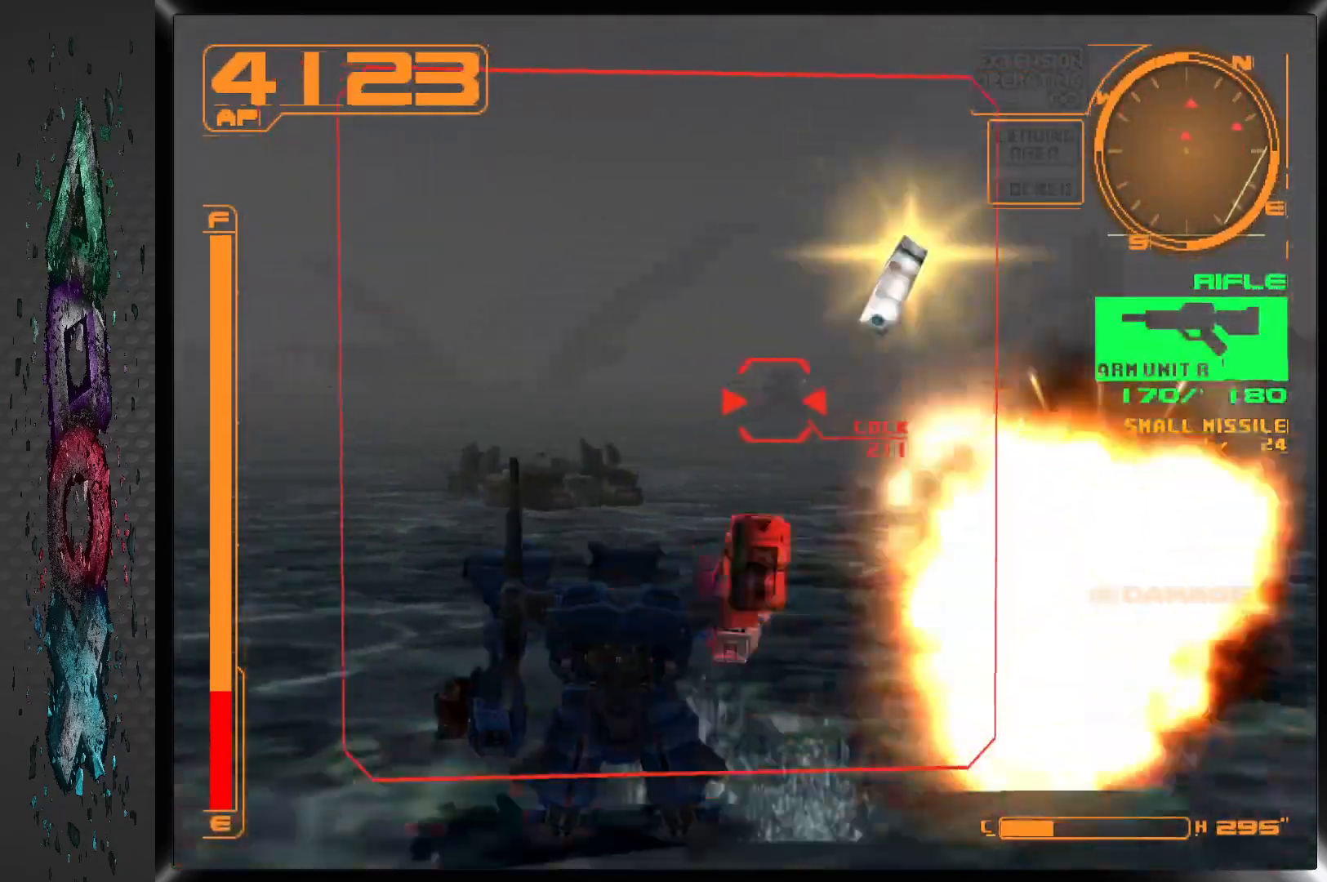
{"buttons": ["CROSS", "DPAD_UP"], "left_stick": "center", "right_stick": "center", "events": [[300, "CROSS", "down"], [483, "DPAD_LEFT", "up"]]}
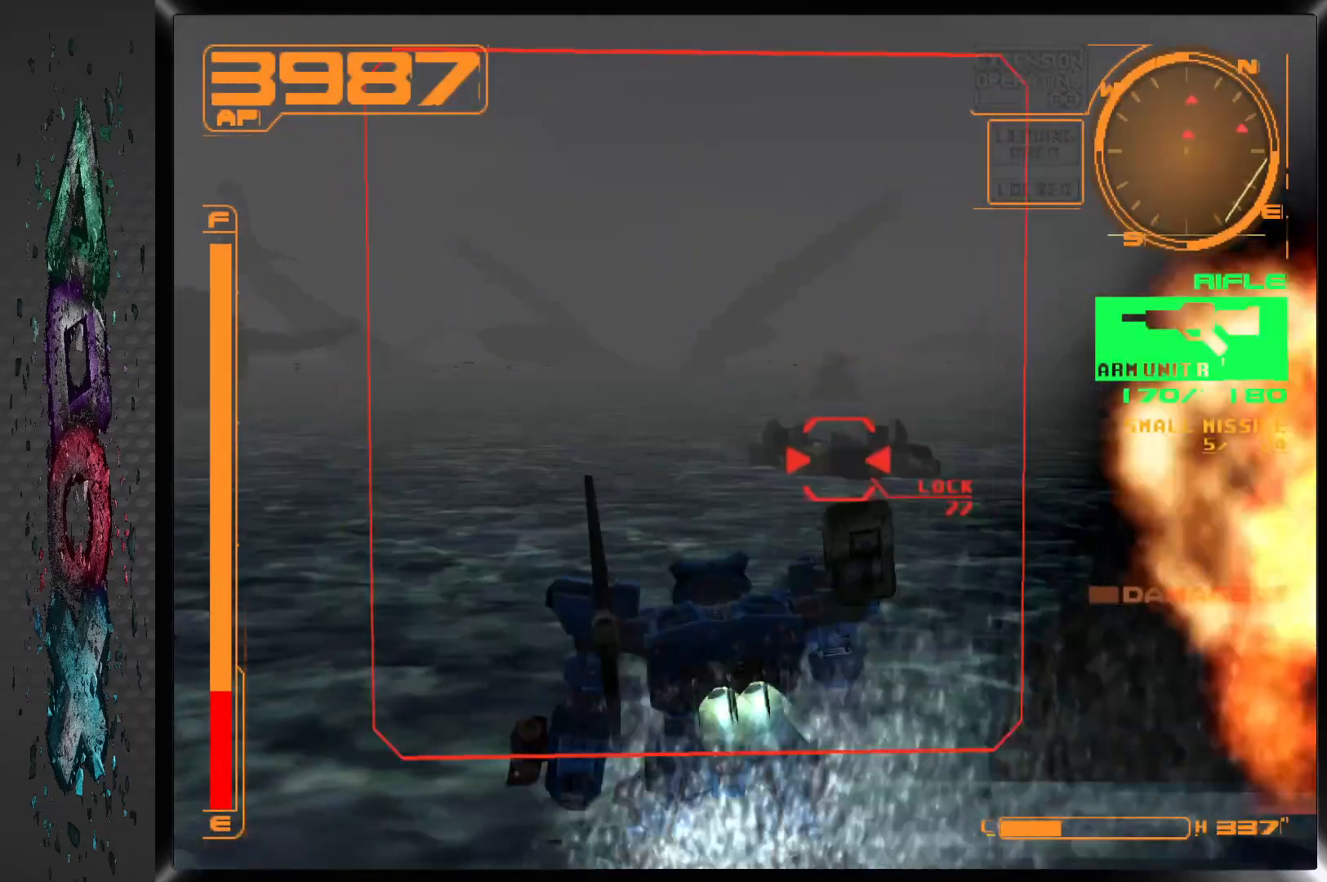
{"buttons": ["DPAD_UP"], "left_stick": "center", "right_stick": "center", "events": [[467, "CROSS", "up"]]}
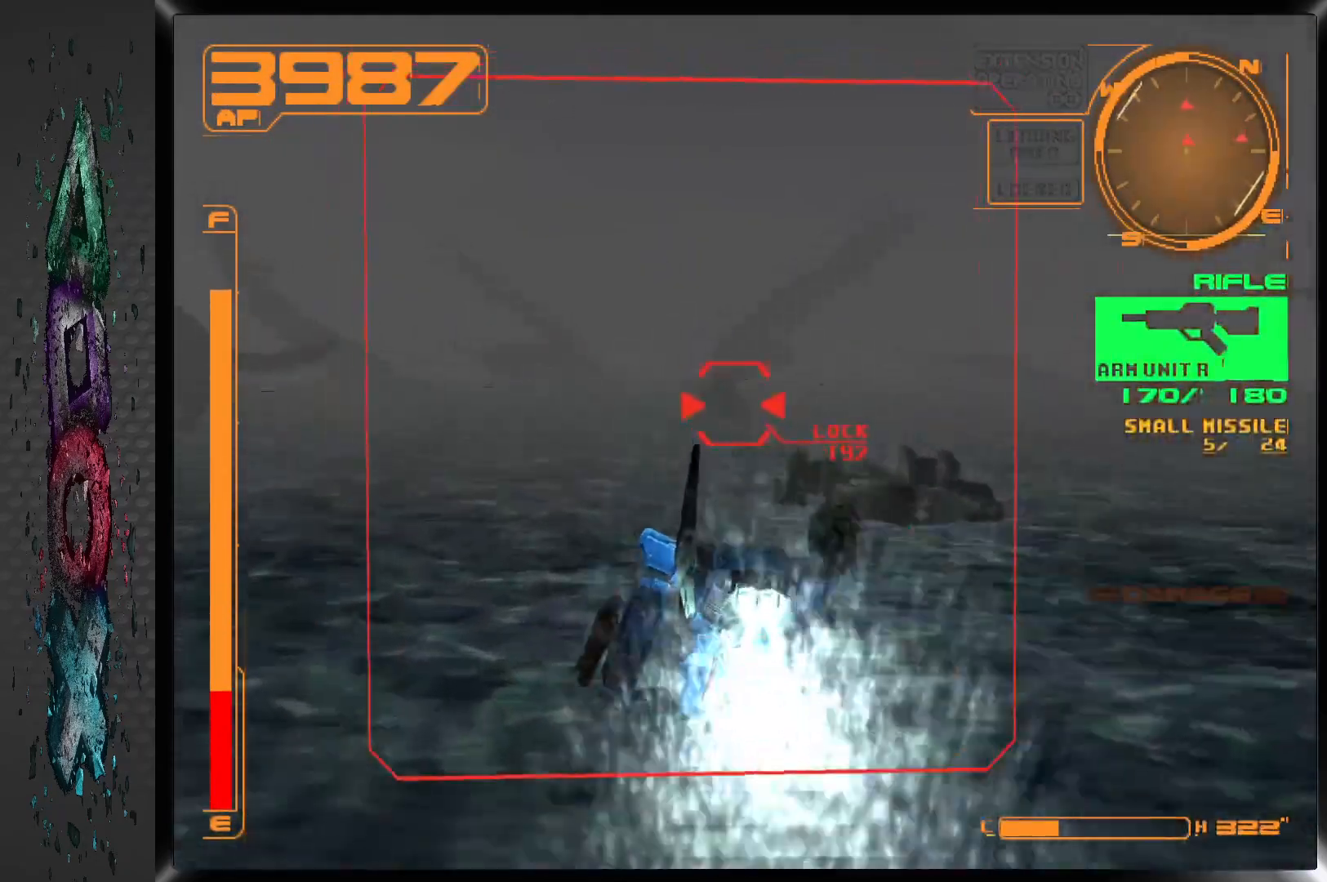
{"buttons": ["DPAD_UP", "DPAD_RIGHT"], "left_stick": "center", "right_stick": "center", "events": [[17, "DPAD_RIGHT", "down"], [83, "CIRCLE", "down"], [167, "CIRCLE", "up"], [367, "CIRCLE", "down"], [450, "CIRCLE", "up"]]}
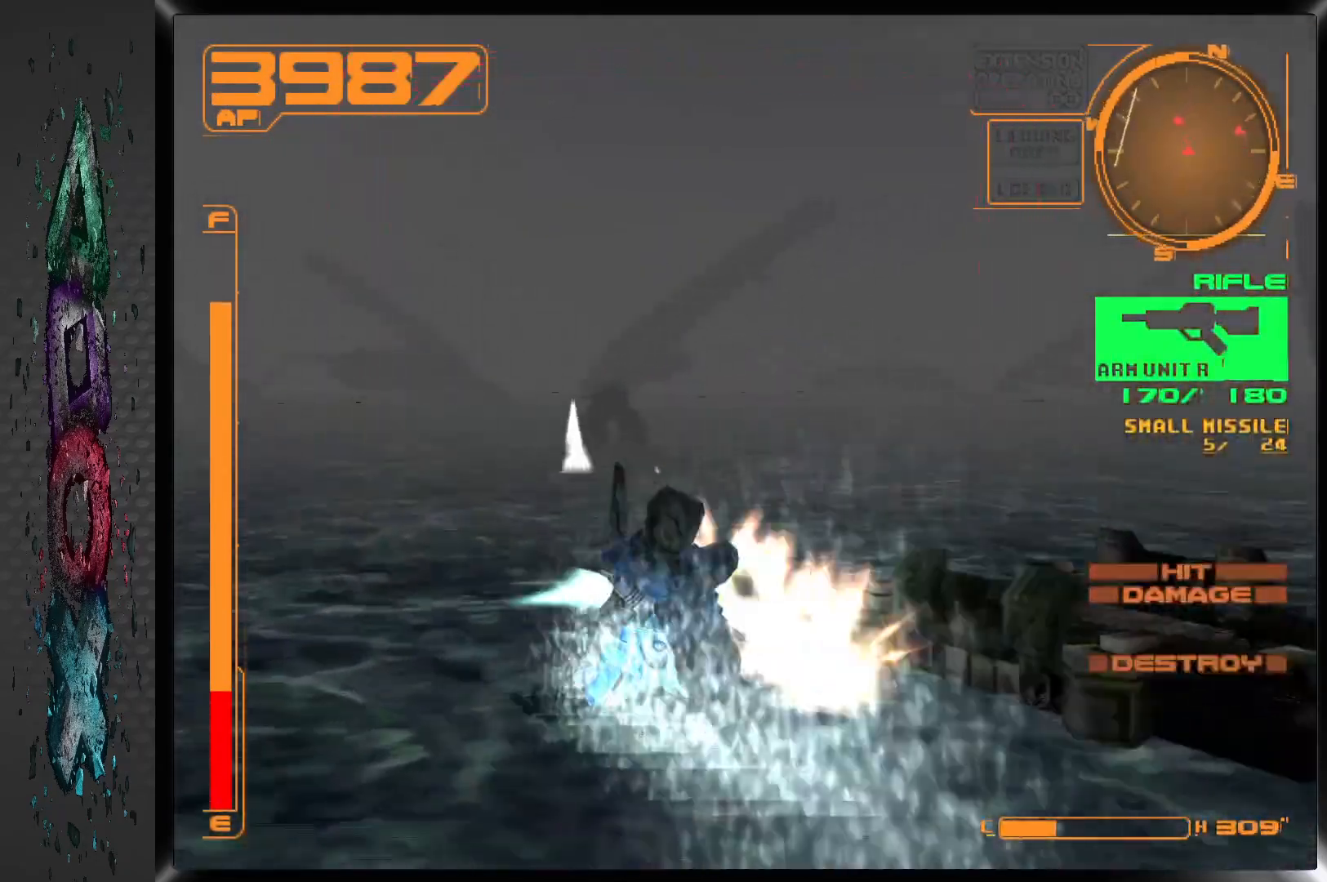
{"buttons": ["DPAD_RIGHT"], "left_stick": "center", "right_stick": "center", "events": [[17, "CIRCLE", "down"], [117, "CIRCLE", "up"], [317, "DPAD_RIGHT", "up"], [317, "DPAD_UP", "up"], [417, "DPAD_RIGHT", "down"]]}
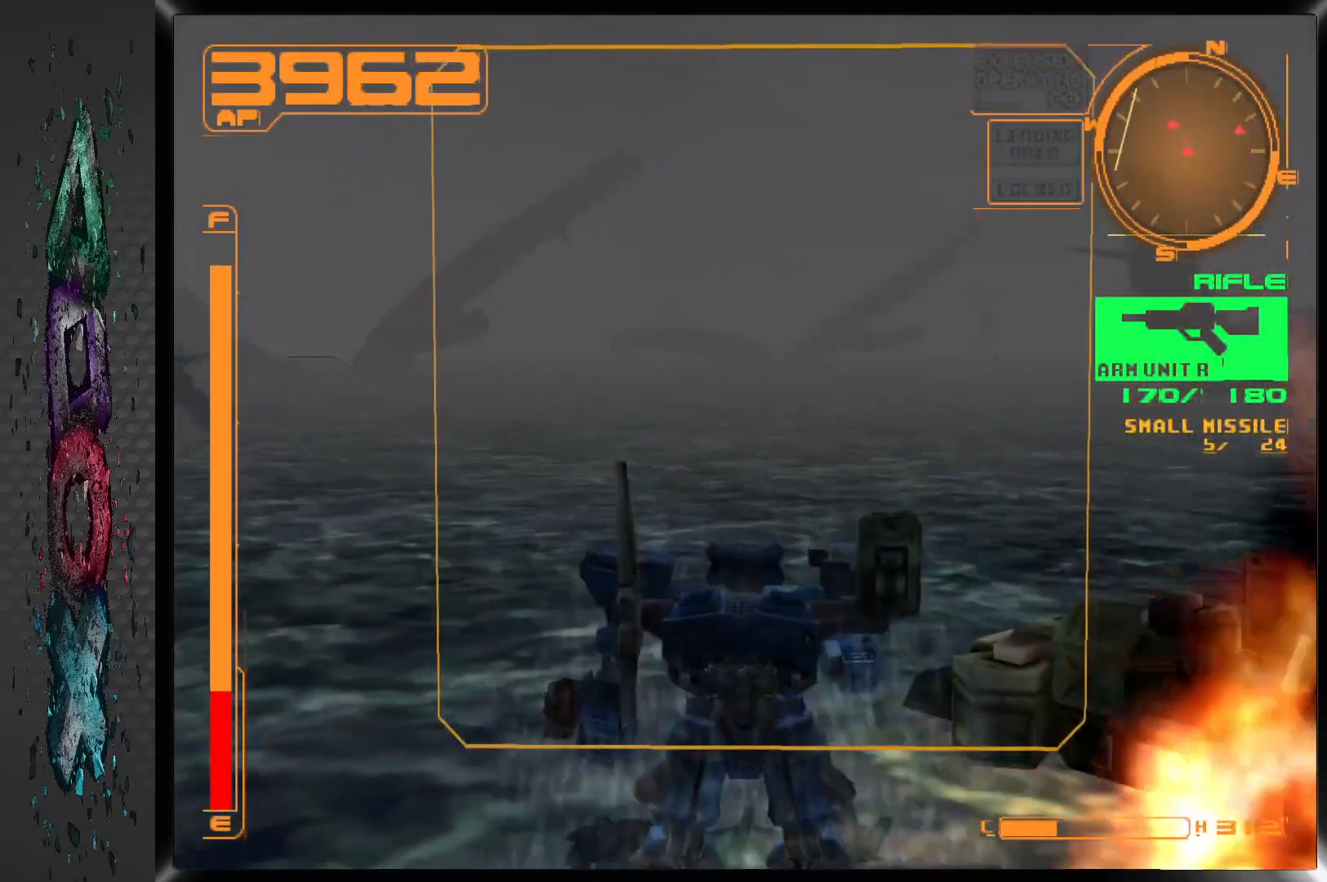
{"buttons": ["R1", "DPAD_RIGHT"], "left_stick": "center", "right_stick": "center", "events": [[317, "R1", "down"]]}
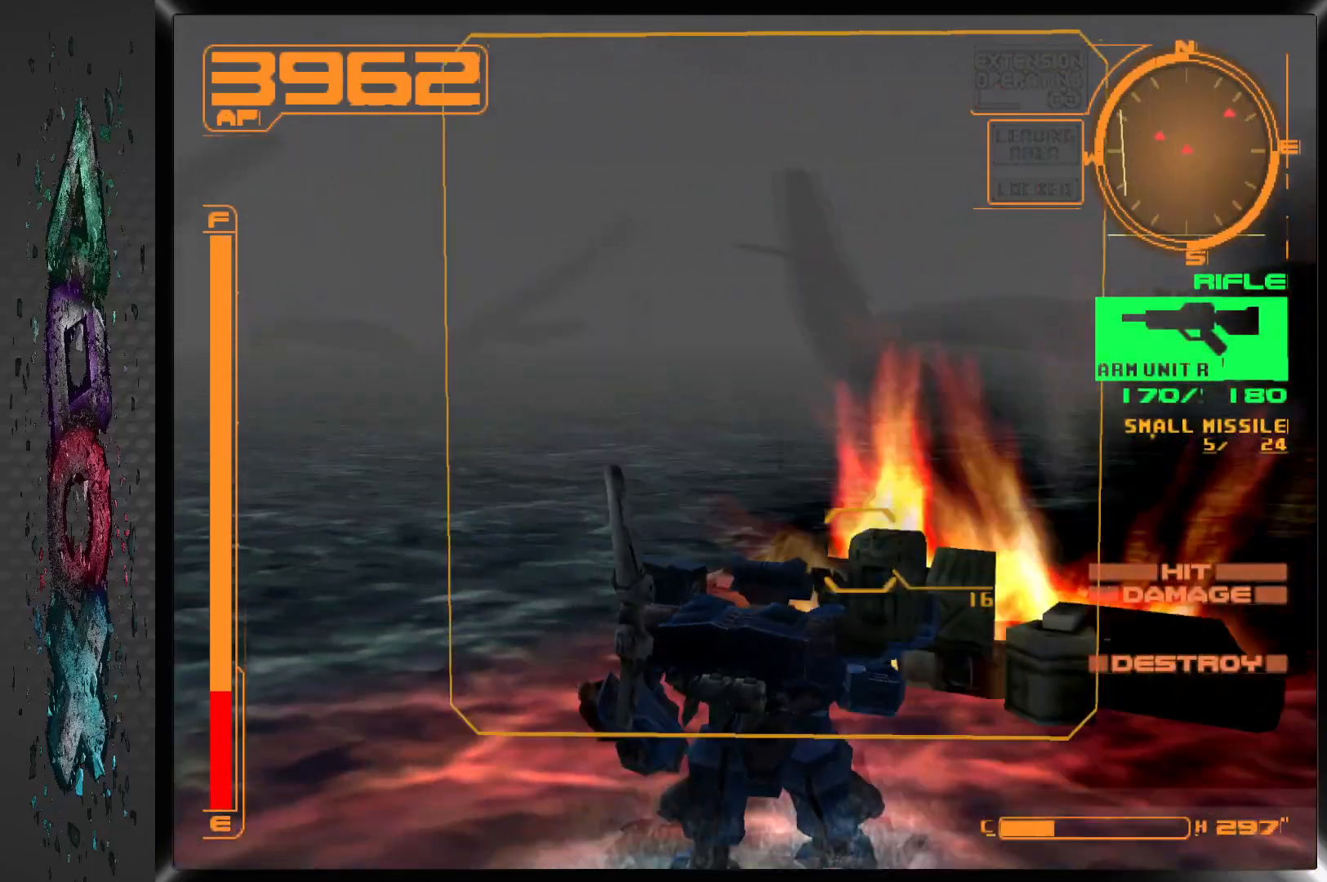
{"buttons": ["R1", "DPAD_UP"], "left_stick": "center", "right_stick": "center", "events": [[117, "DPAD_UP", "down"], [300, "DPAD_RIGHT", "up"]]}
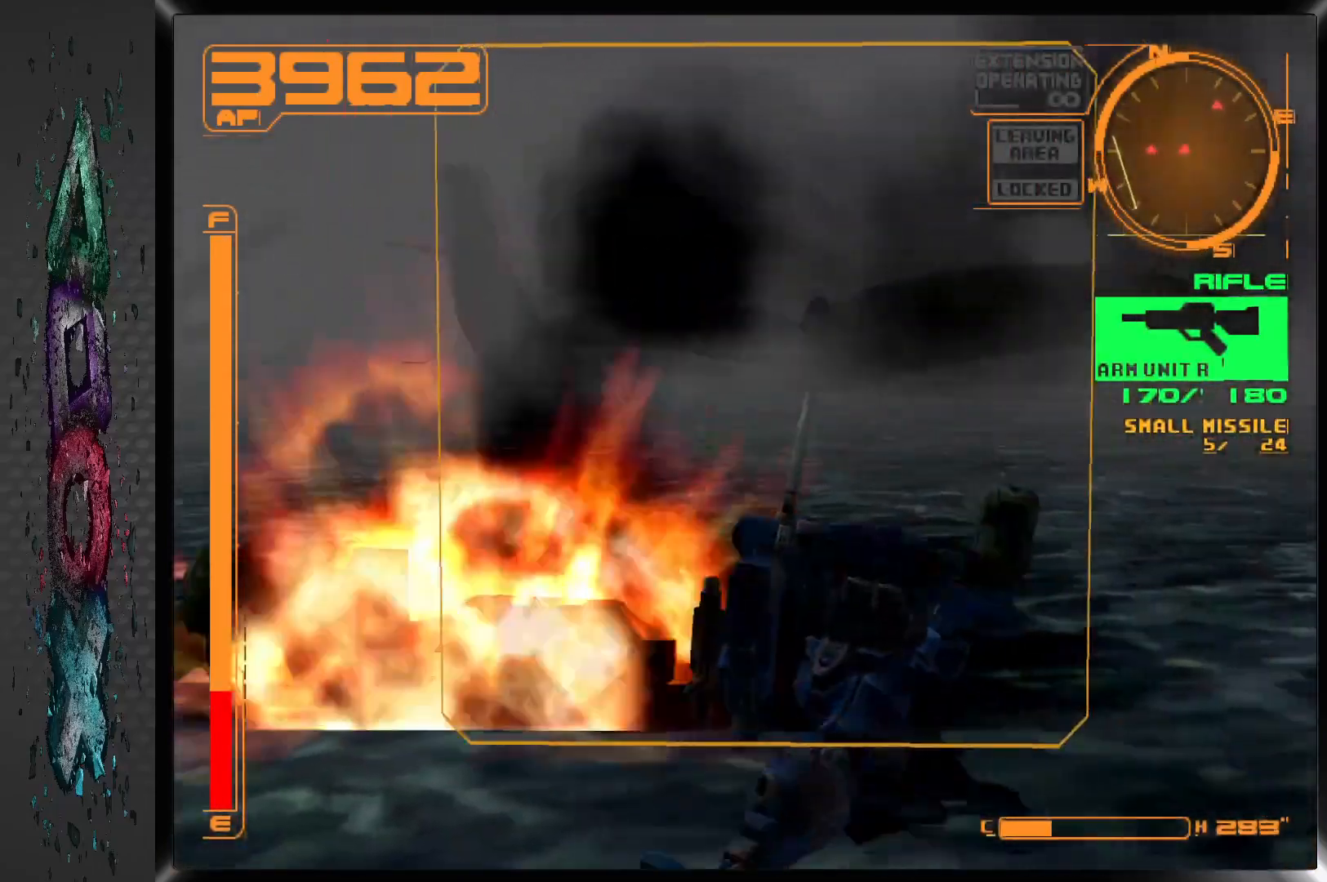
{"buttons": ["CROSS", "DPAD_UP"], "left_stick": "center", "right_stick": "center", "events": [[300, "R1", "up"], [450, "CROSS", "down"]]}
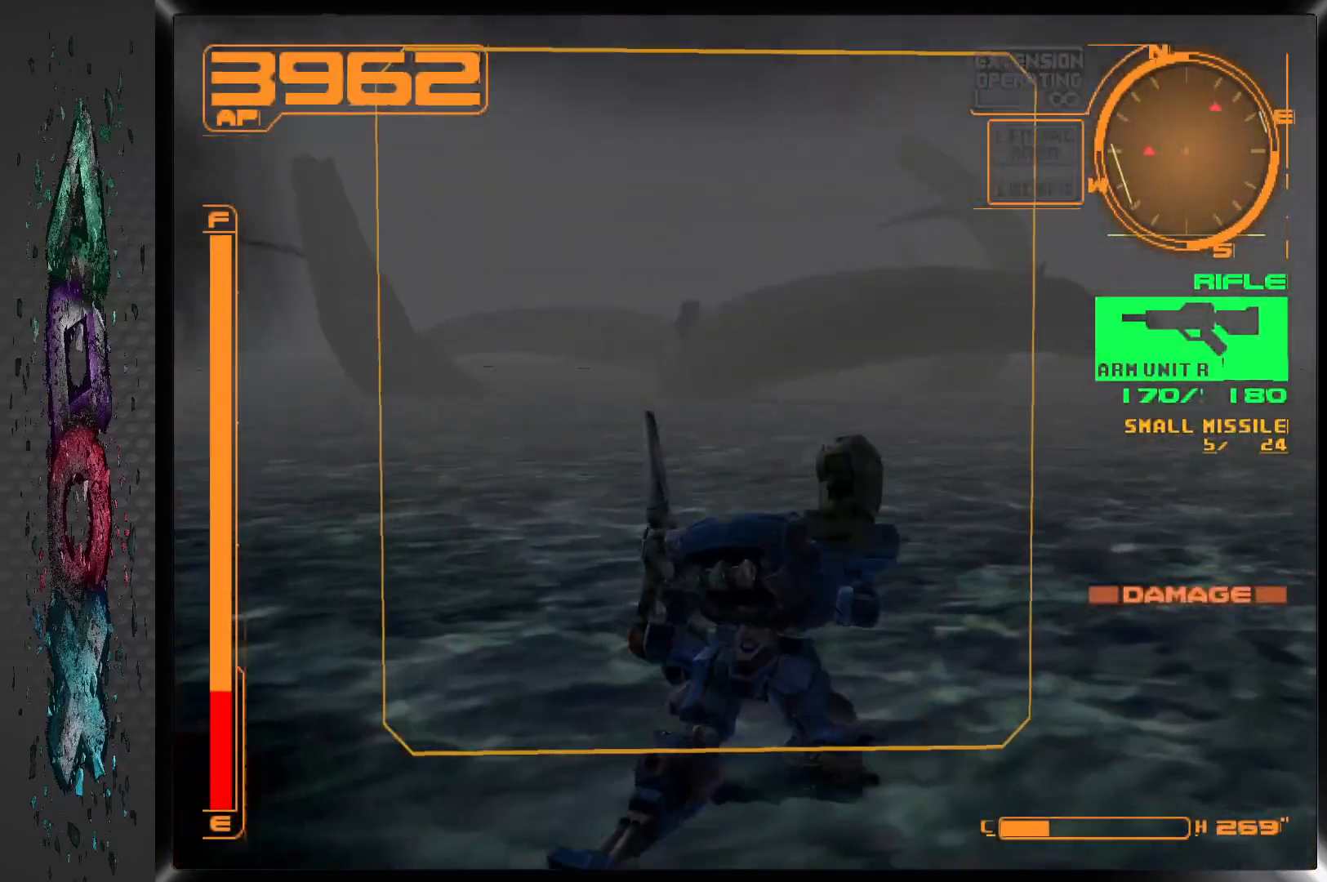
{"buttons": ["CROSS", "DPAD_UP"], "left_stick": "center", "right_stick": "center", "events": []}
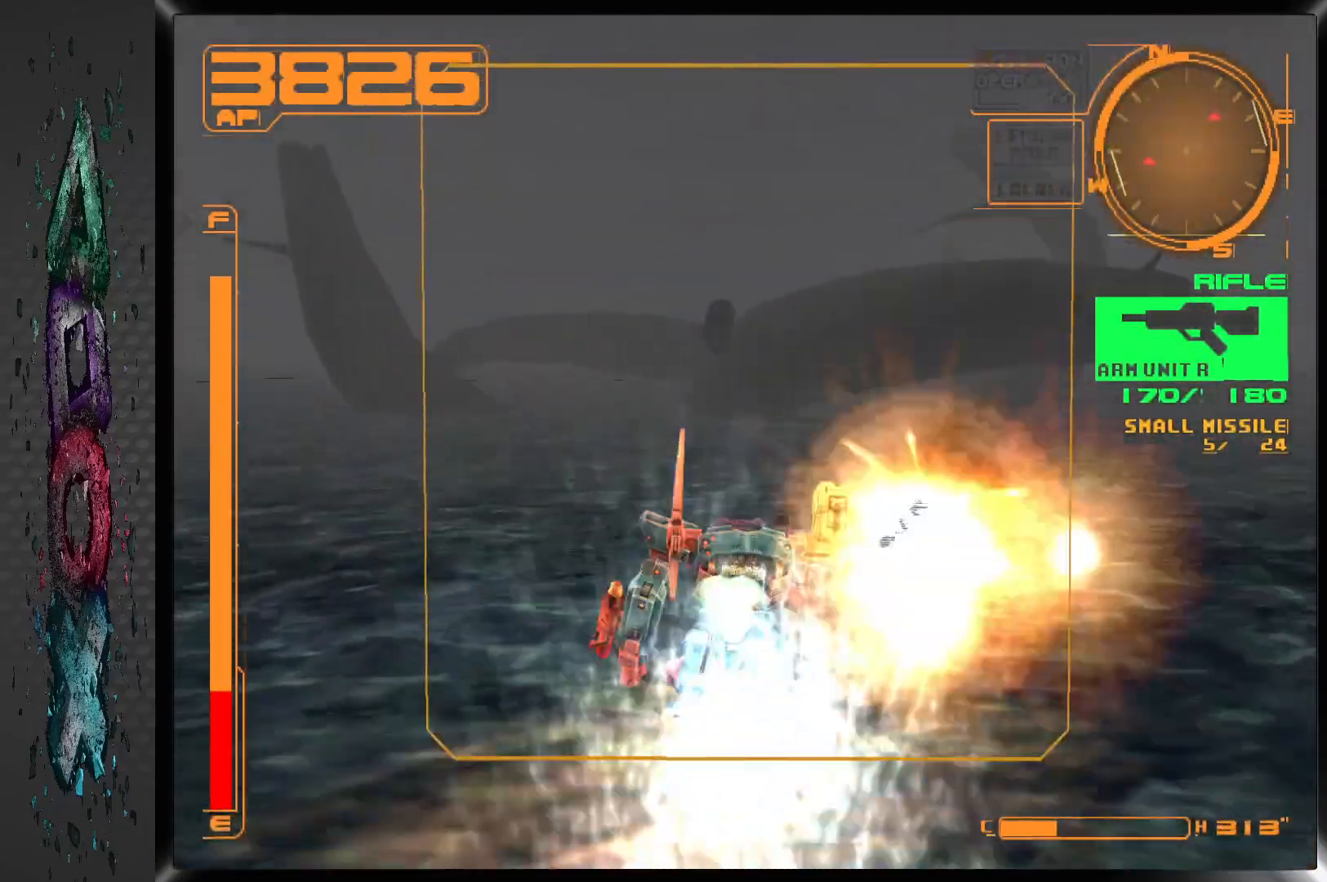
{"buttons": ["L1", "DPAD_UP"], "left_stick": "center", "right_stick": "center", "events": [[233, "L1", "down"], [283, "CROSS", "up"]]}
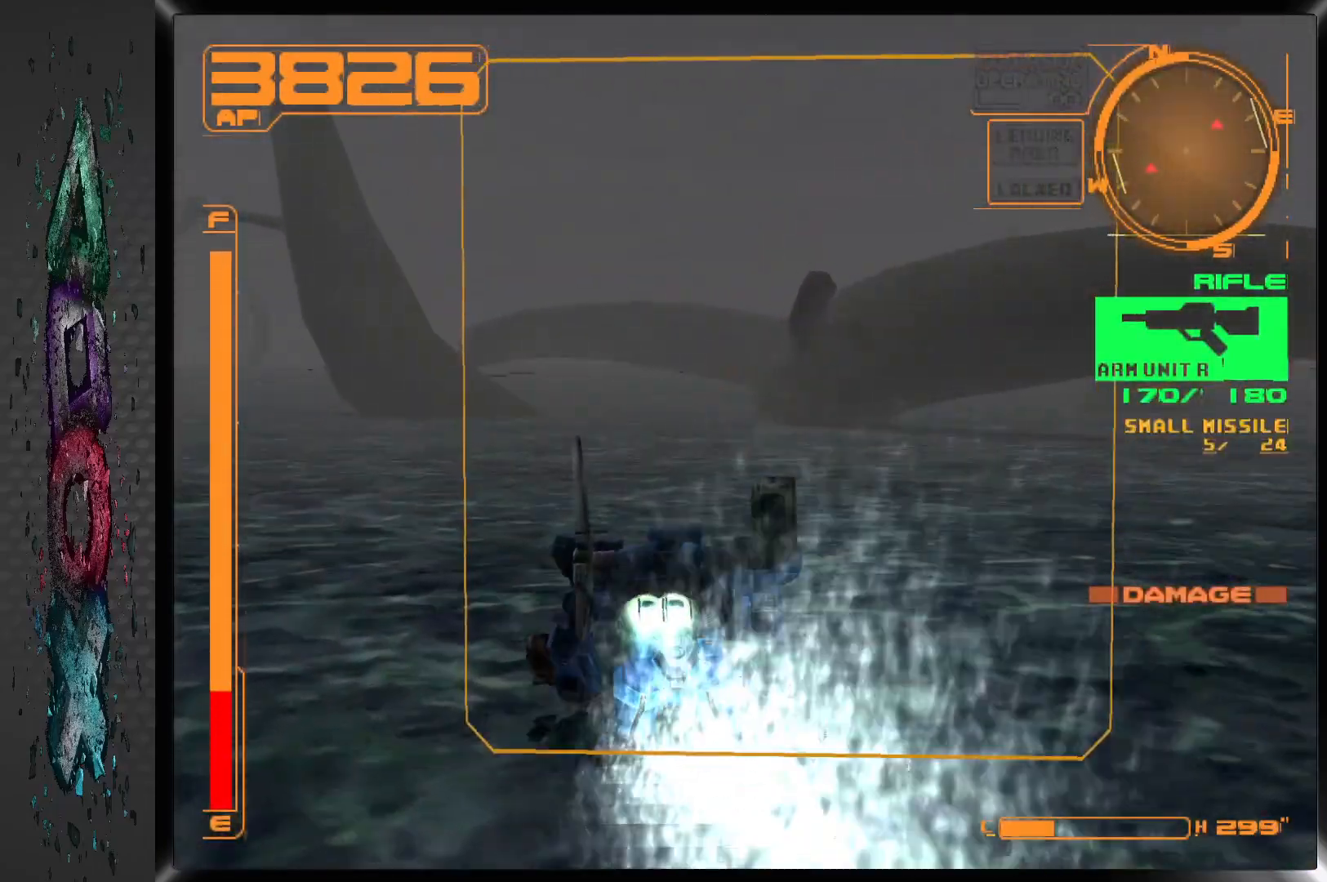
{"buttons": ["CROSS", "DPAD_UP"], "left_stick": "center", "right_stick": "center", "events": [[217, "CROSS", "down"], [250, "L1", "up"]]}
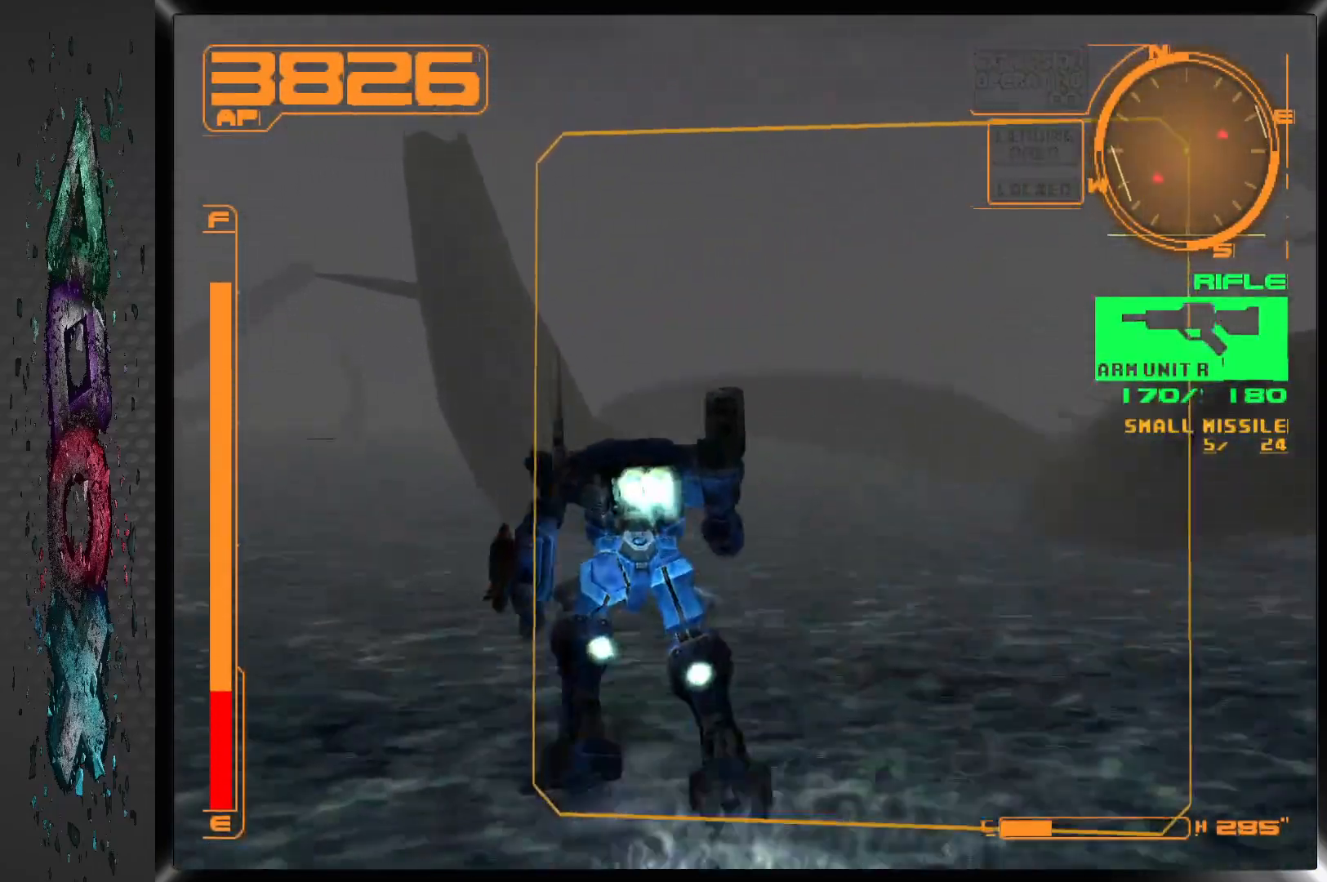
{"buttons": ["CROSS", "DPAD_UP"], "left_stick": "center", "right_stick": "center", "events": []}
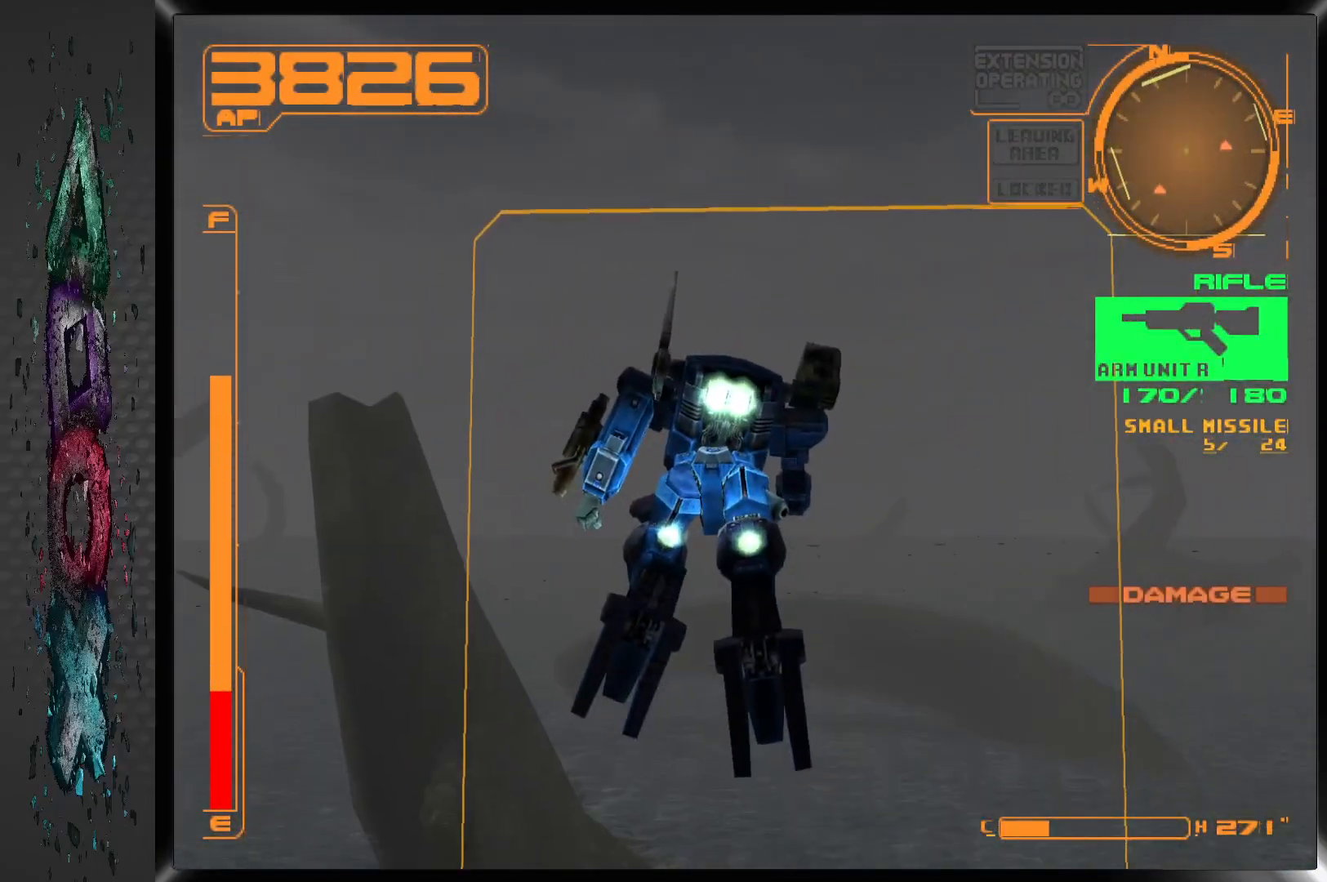
{"buttons": ["DPAD_UP"], "left_stick": "center", "right_stick": "center", "events": [[117, "CROSS", "up"]]}
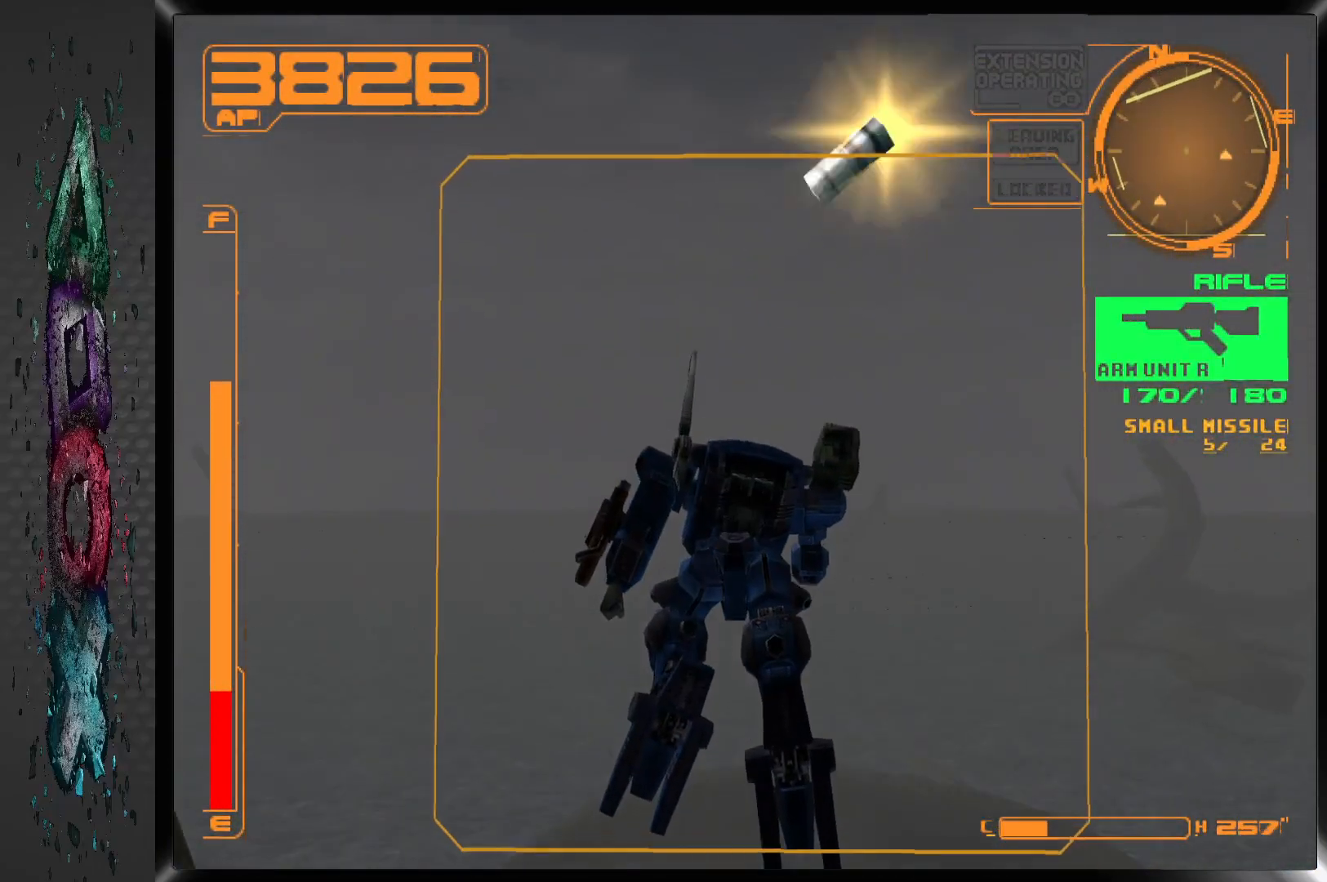
{"buttons": ["DPAD_UP", "DPAD_LEFT"], "left_stick": "center", "right_stick": "center", "events": [[67, "DPAD_LEFT", "down"]]}
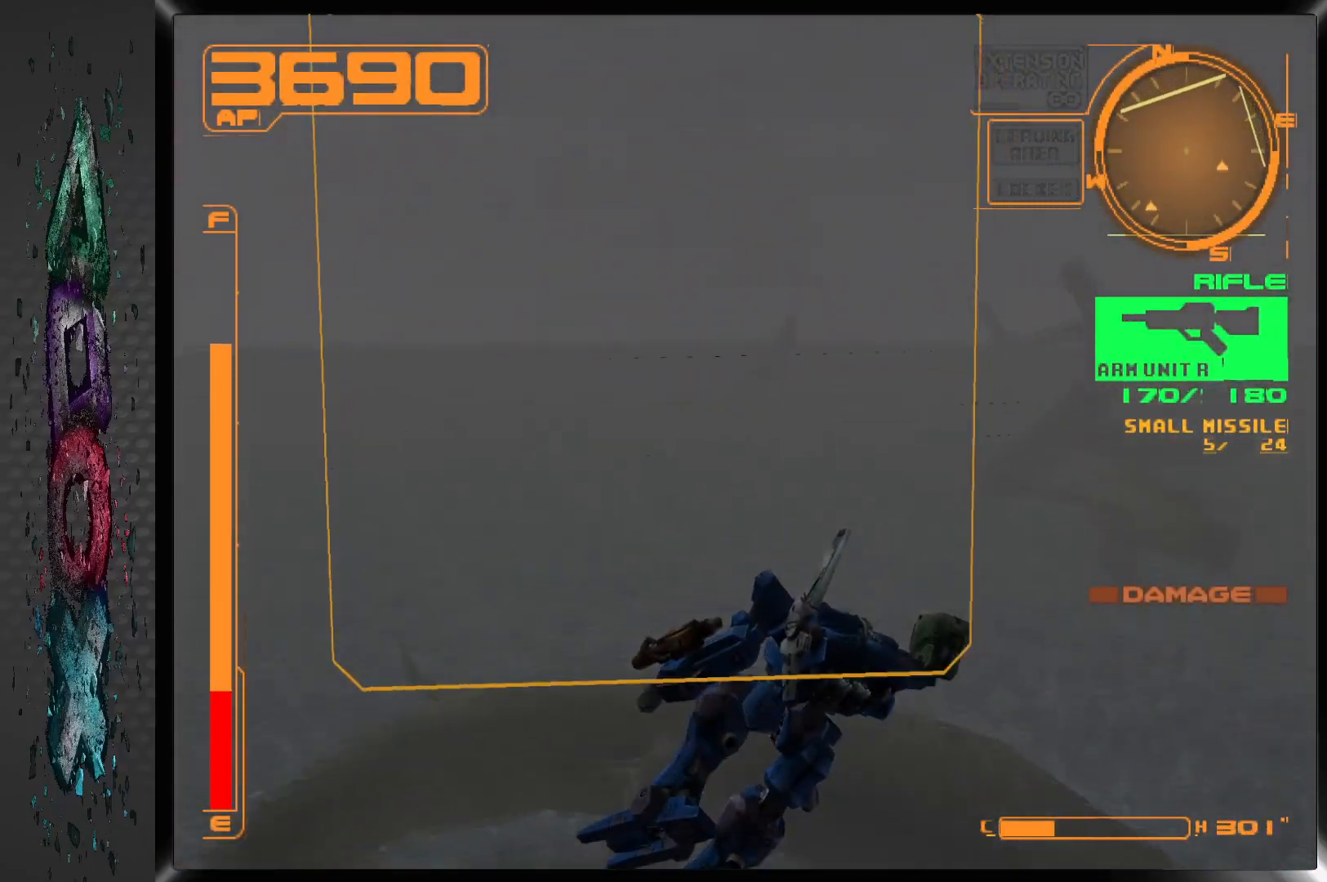
{"buttons": ["R1", "DPAD_UP", "DPAD_LEFT"], "left_stick": "center", "right_stick": "center", "events": [[67, "R1", "down"]]}
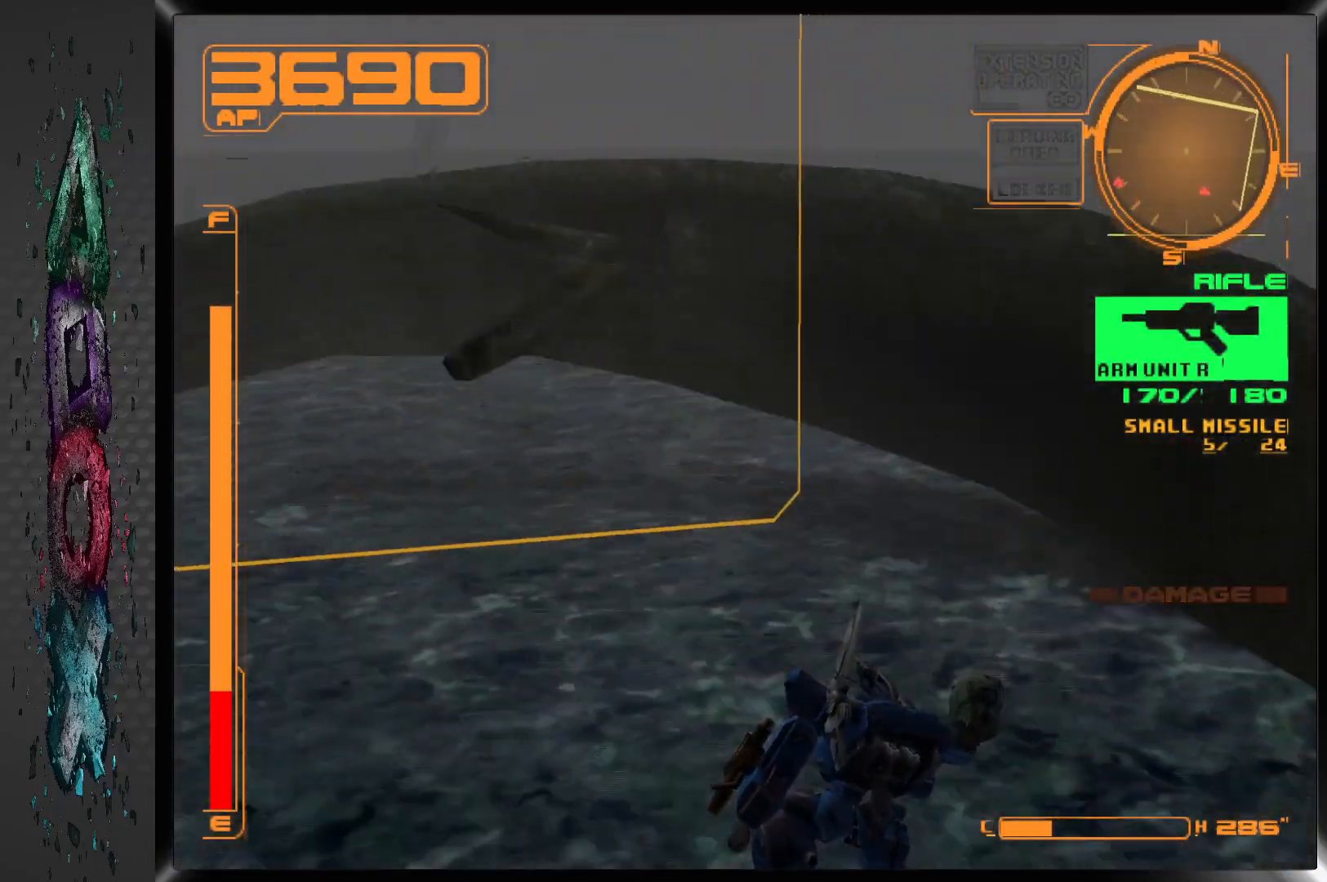
{"buttons": ["R1", "DPAD_LEFT"], "left_stick": "center", "right_stick": "center", "events": [[283, "DPAD_UP", "up"]]}
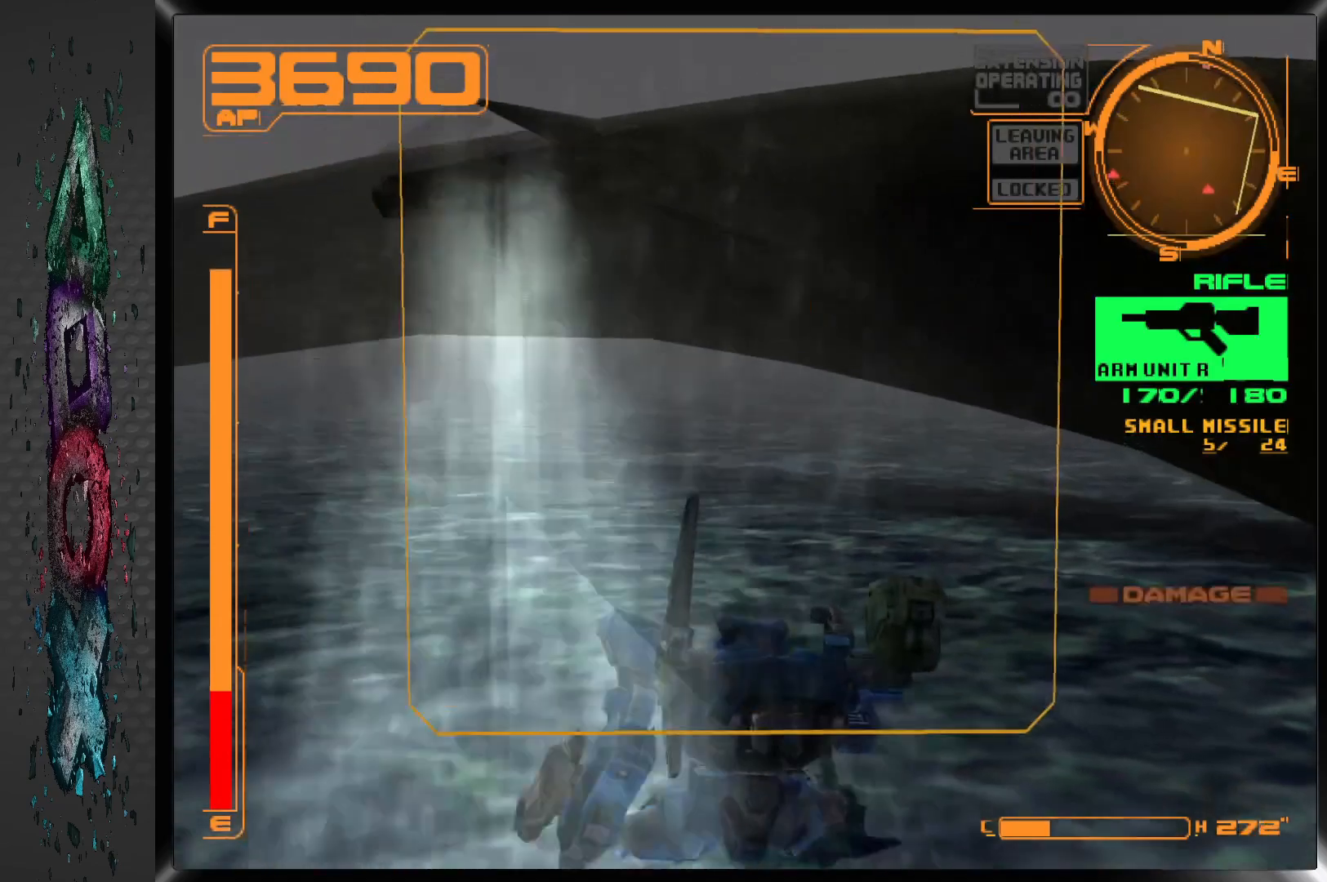
{"buttons": ["DPAD_LEFT"], "left_stick": "center", "right_stick": "center", "events": [[17, "R1", "up"]]}
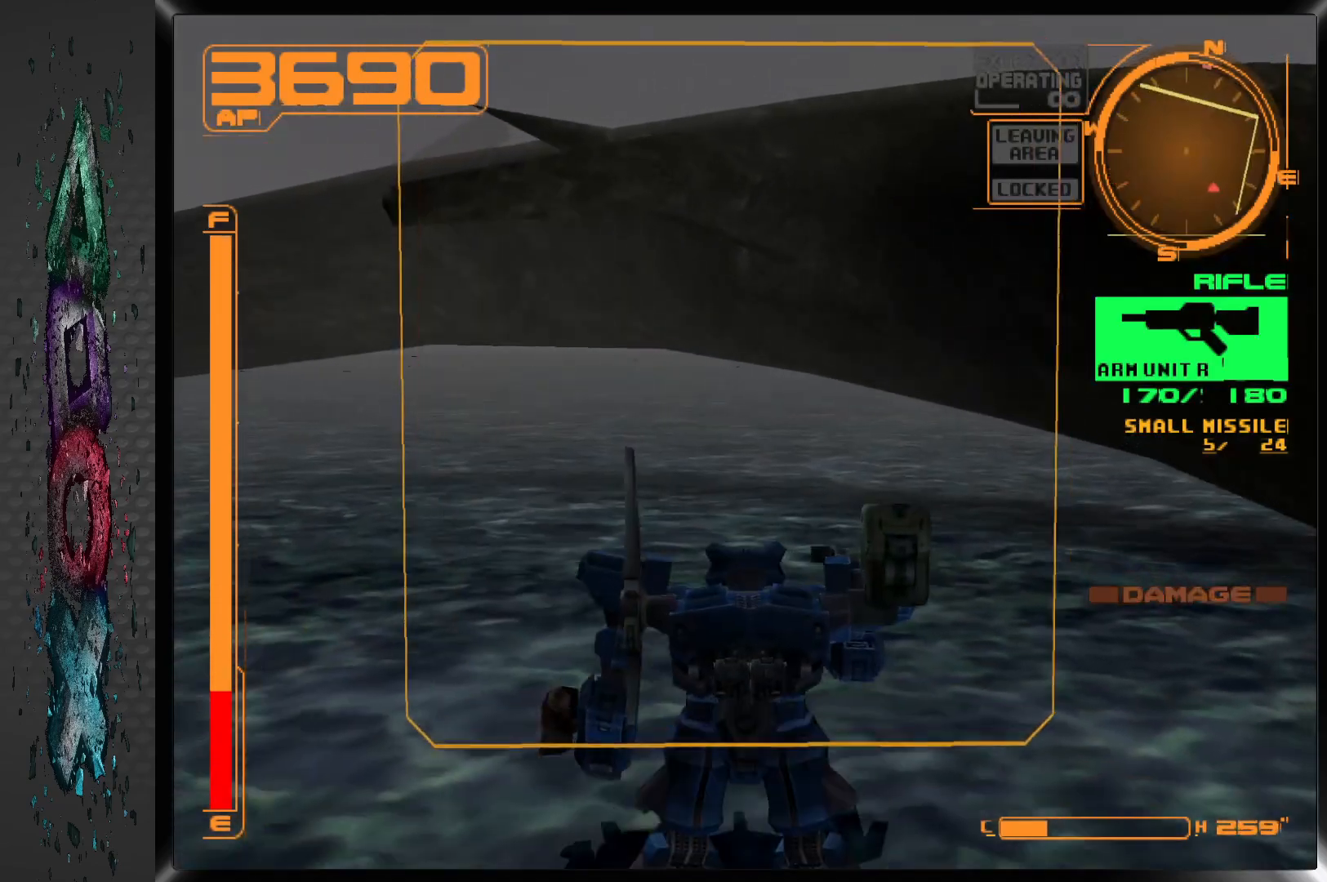
{"buttons": ["R1", "DPAD_UP", "DPAD_LEFT"], "left_stick": "center", "right_stick": "center", "events": [[200, "DPAD_UP", "down"], [233, "R1", "down"]]}
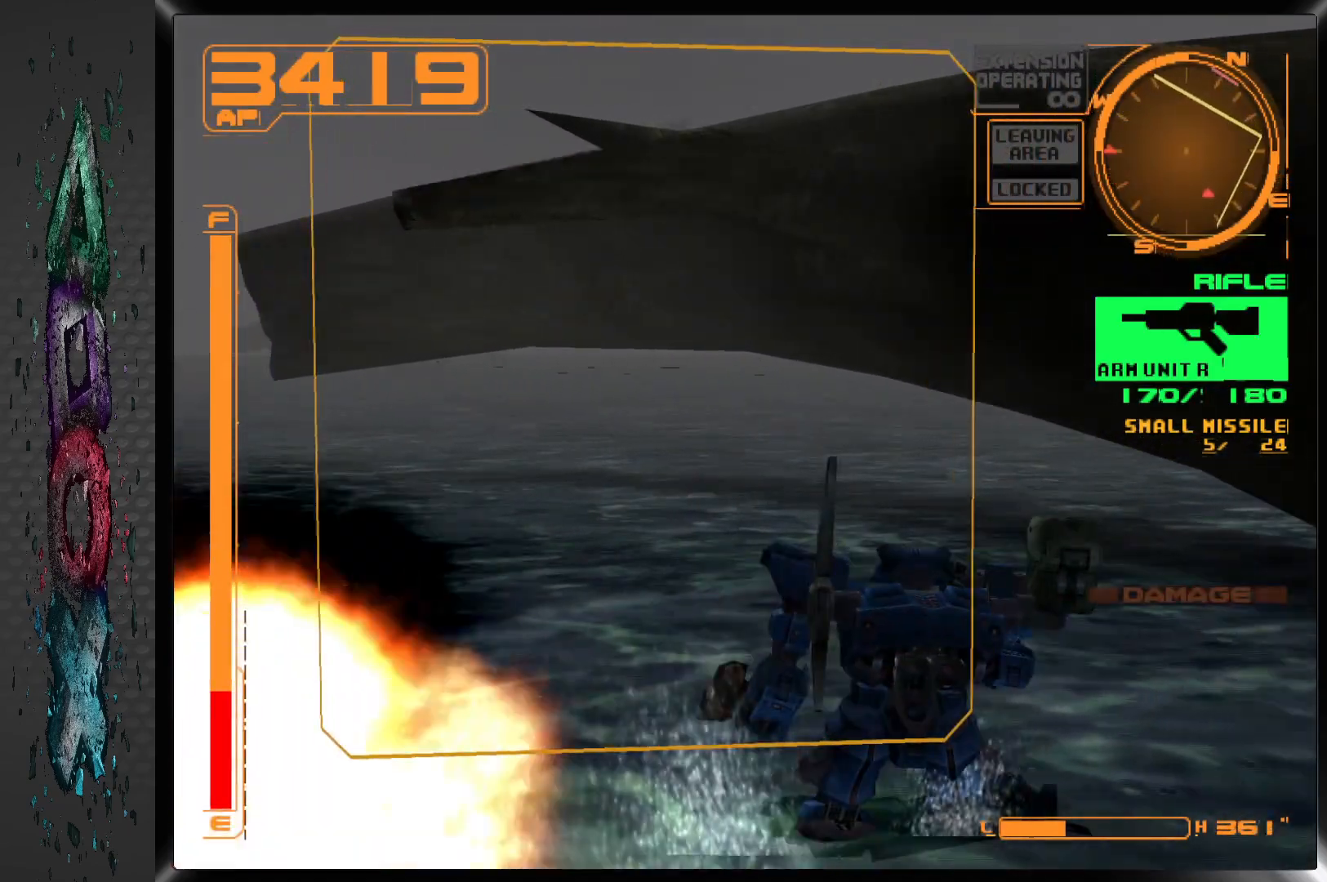
{"buttons": ["DPAD_UP", "DPAD_LEFT"], "left_stick": "center", "right_stick": "center", "events": [[183, "R1", "up"]]}
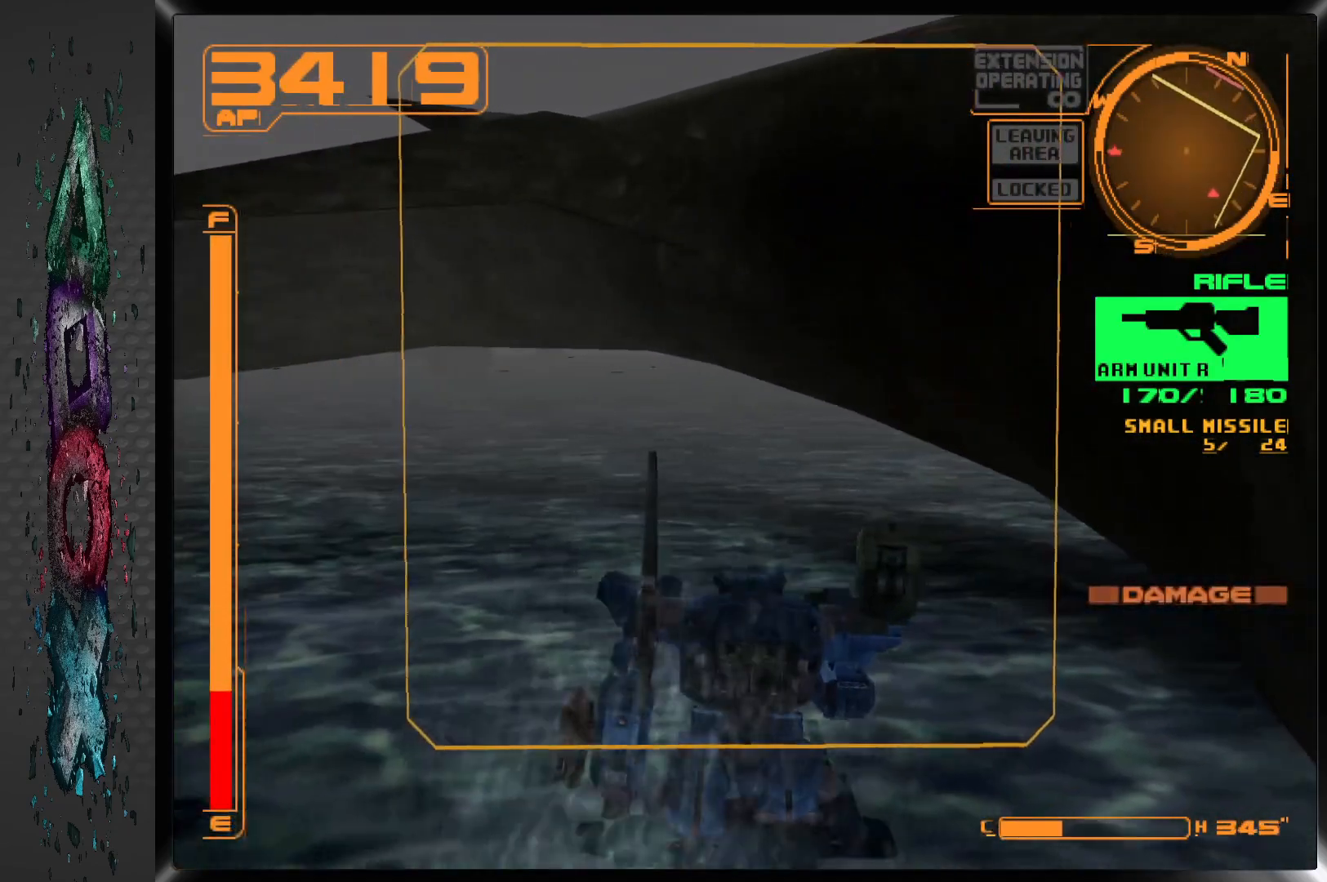
{"buttons": ["DPAD_UP", "DPAD_LEFT"], "left_stick": "center", "right_stick": "center", "events": []}
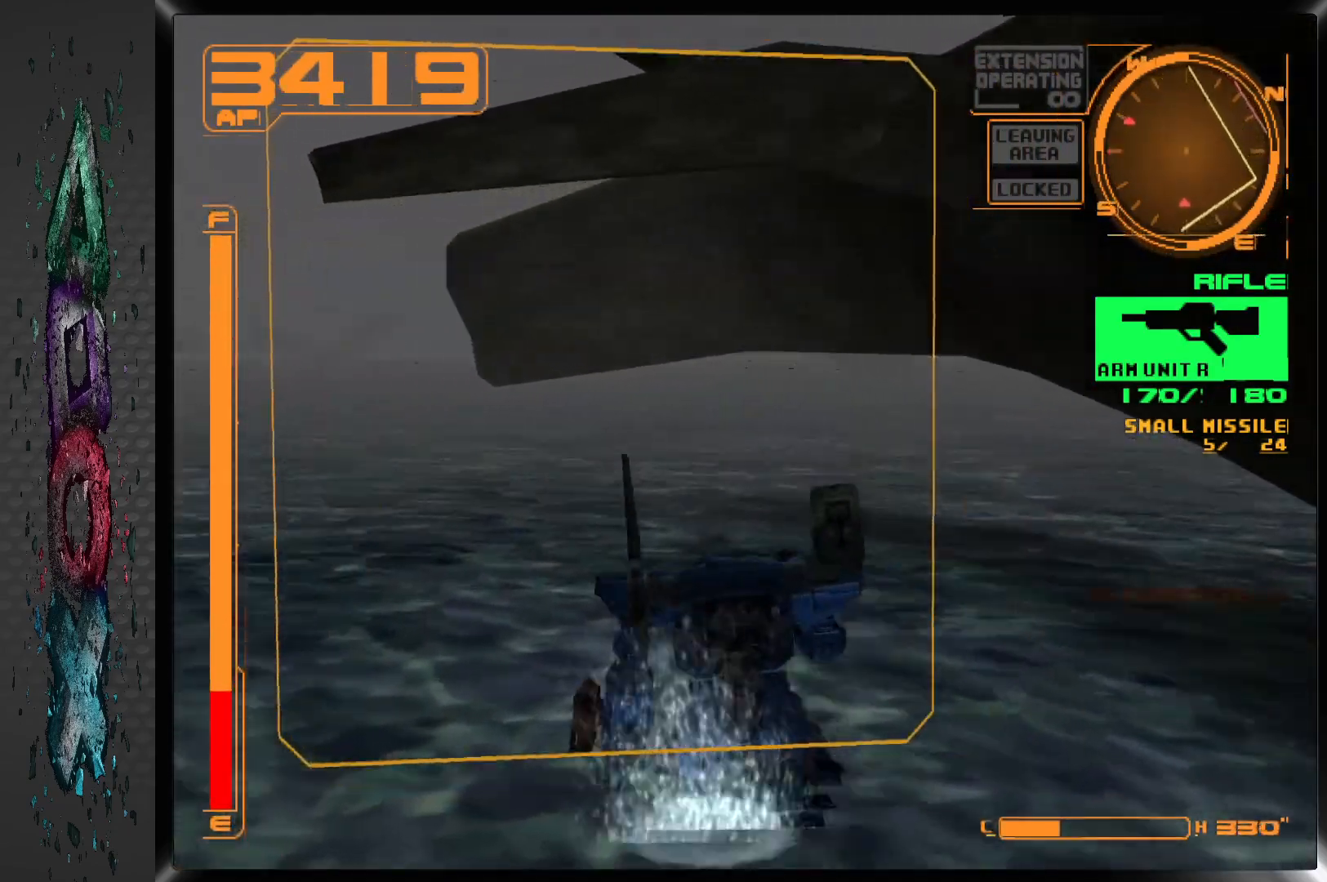
{"buttons": ["DPAD_UP", "DPAD_LEFT"], "left_stick": "center", "right_stick": "center", "events": []}
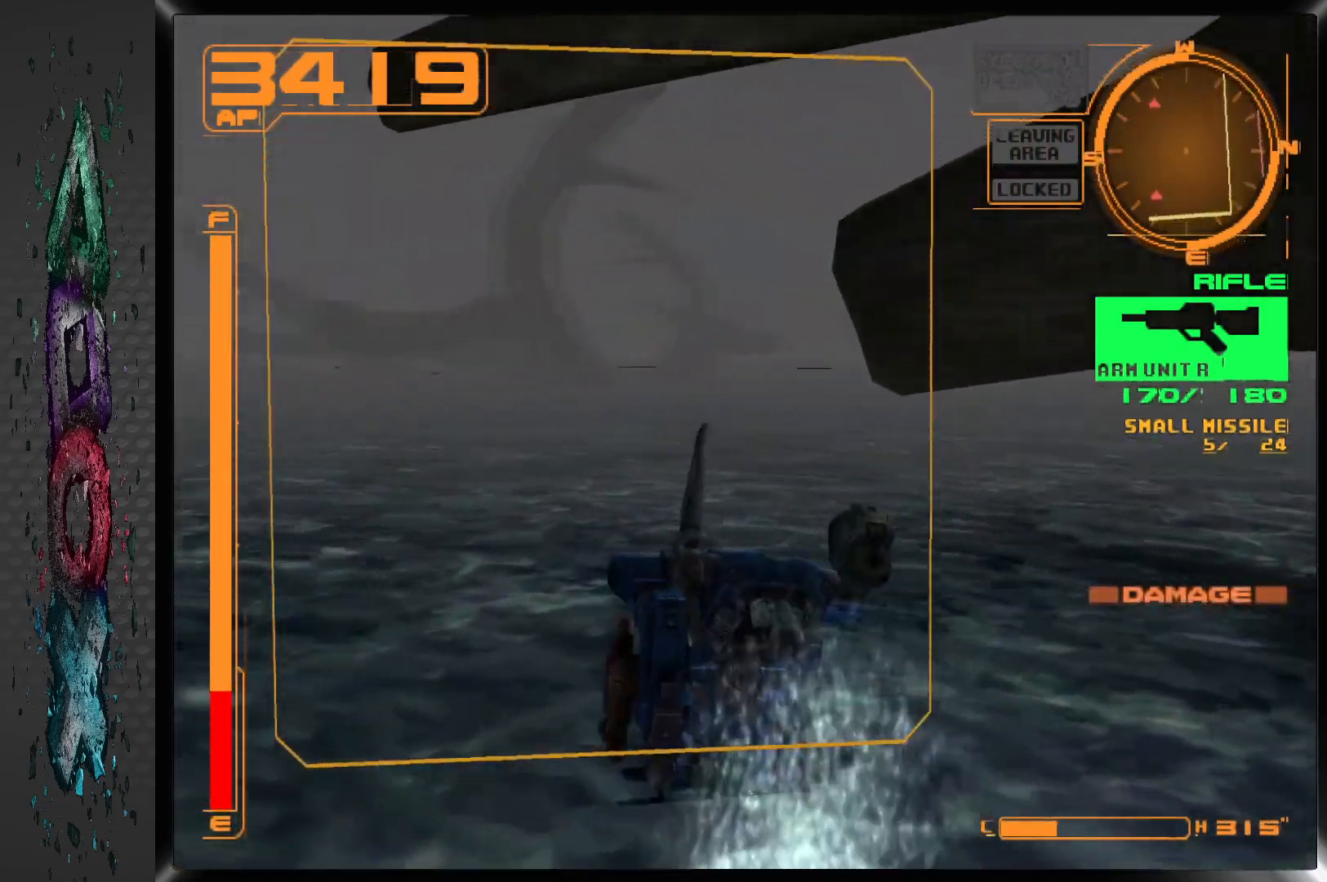
{"buttons": ["DPAD_UP", "DPAD_LEFT"], "left_stick": "center", "right_stick": "center", "events": [[167, "TRIANGLE", "down"], [267, "TRIANGLE", "up"]]}